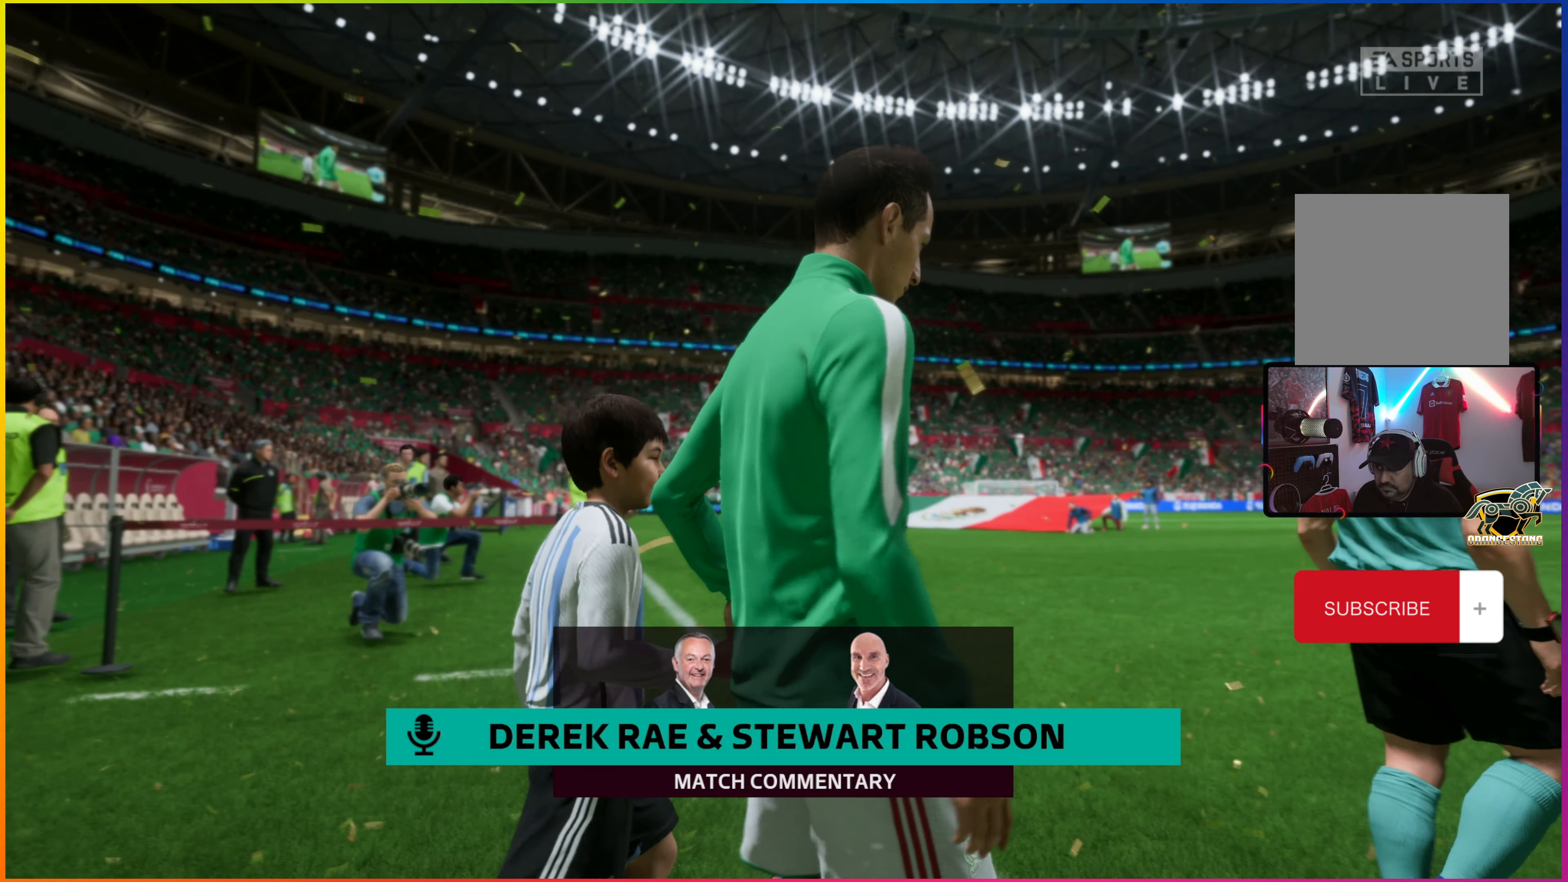
Gameplay with a controller (PlayStation layout); each line is a JSON object with the inputs held at the frame after it. "events" lists button and stick changes between this image and that frame as [ms after this image, input, new state], when the widget could be followed in between. Not read: right_stick.
{"buttons": [], "left_stick": "center", "events": [[283, "CROSS", "down"], [400, "CROSS", "up"]]}
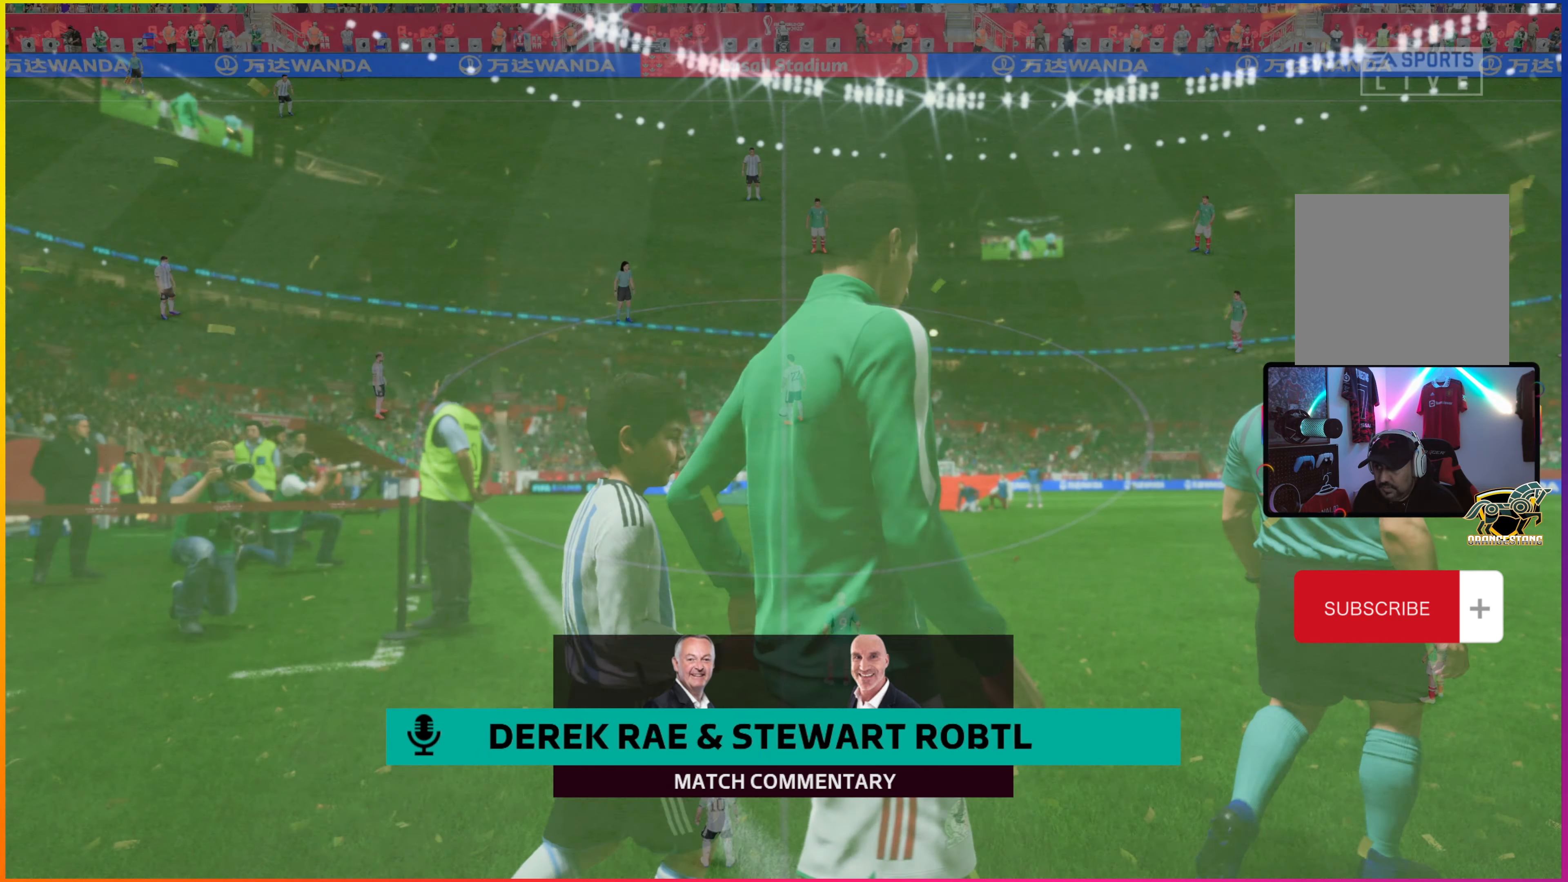
{"buttons": [], "left_stick": "center", "events": []}
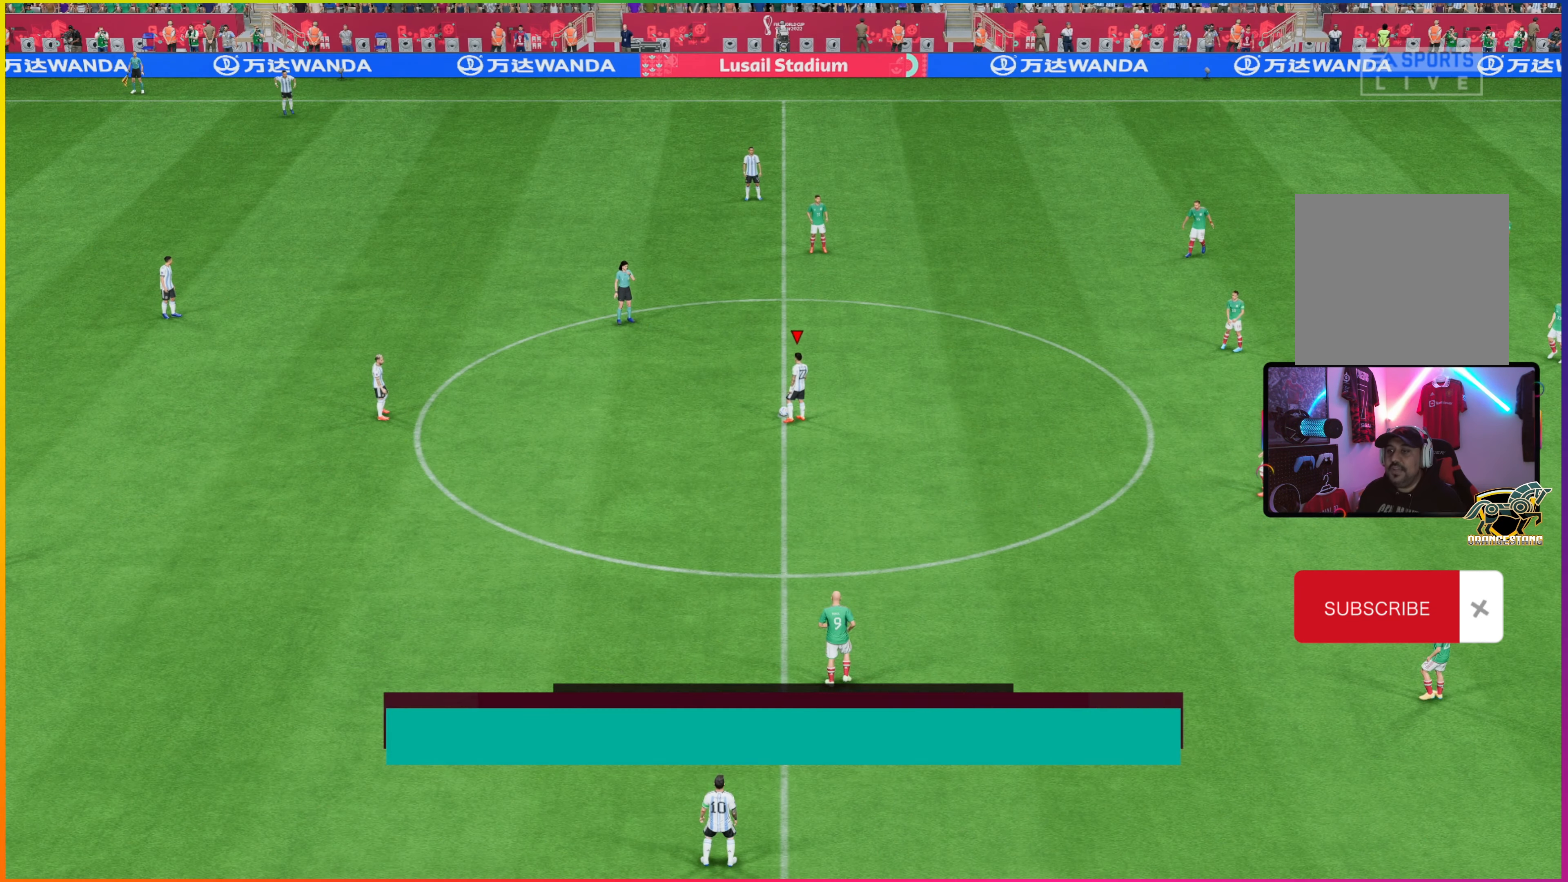
{"buttons": ["CROSS"], "left_stick": "left", "events": [[450, "left_stick", "left"], [500, "CROSS", "down"]]}
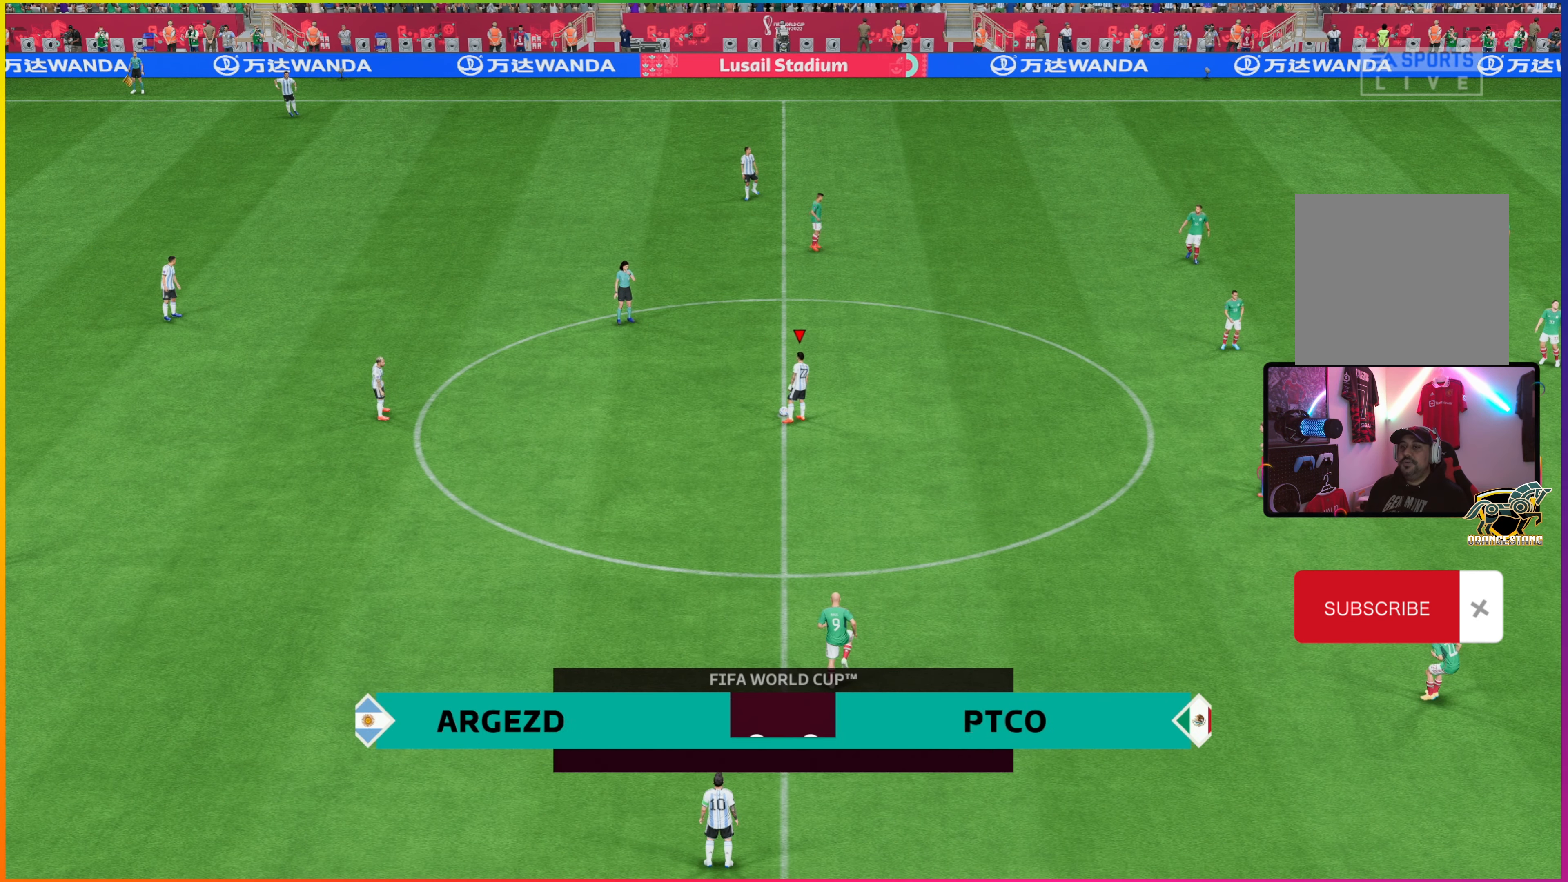
{"buttons": [], "left_stick": "center", "events": [[83, "CROSS", "up"], [100, "left_stick", "center"]]}
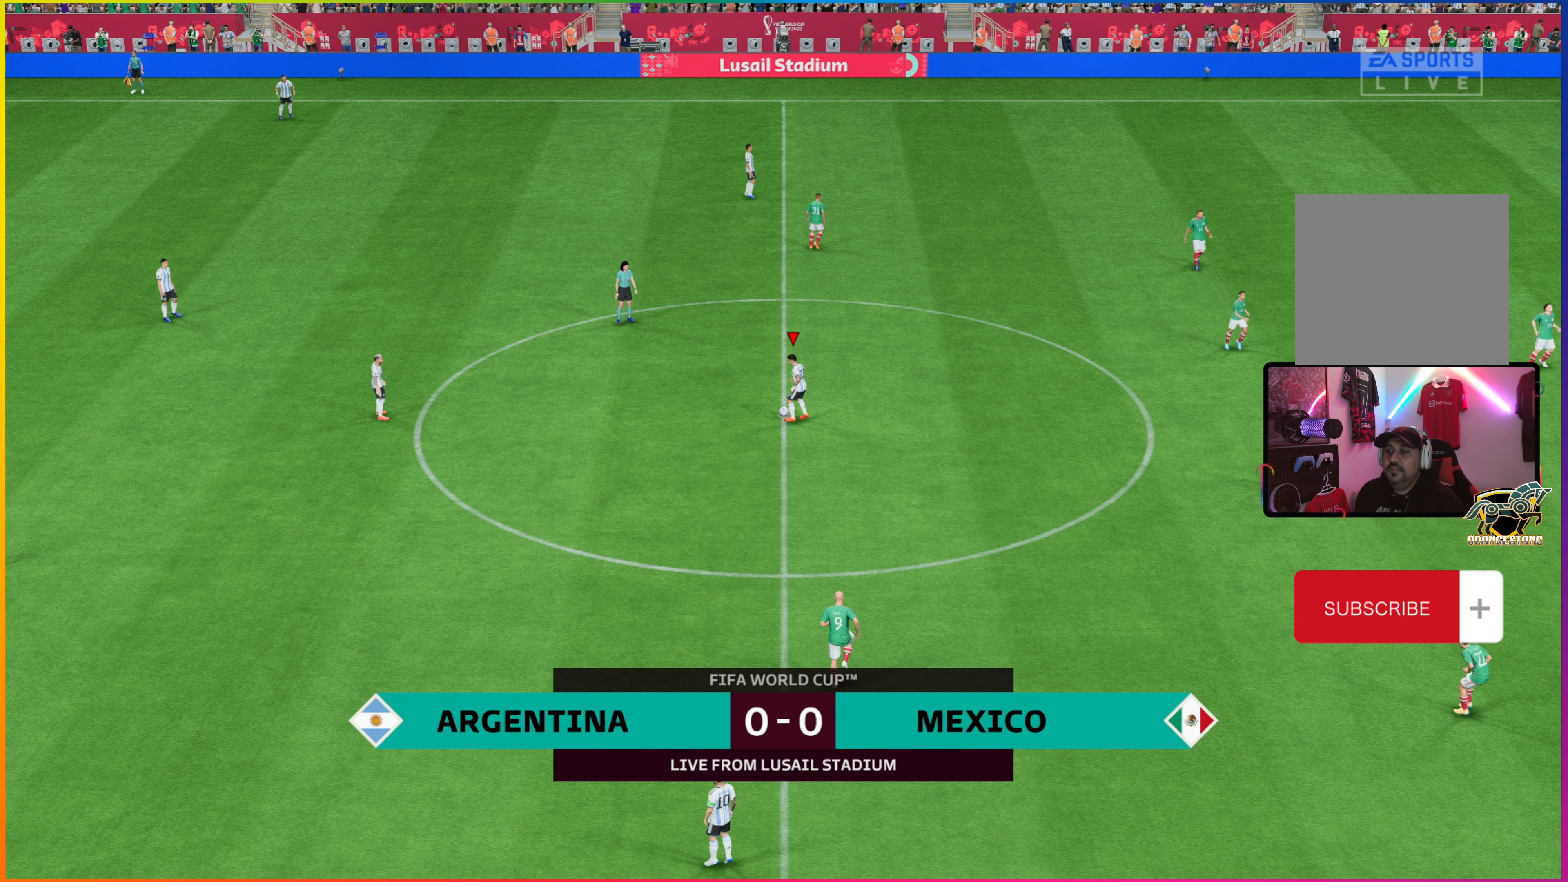
{"buttons": [], "left_stick": "right", "events": [[350, "left_stick", "right"]]}
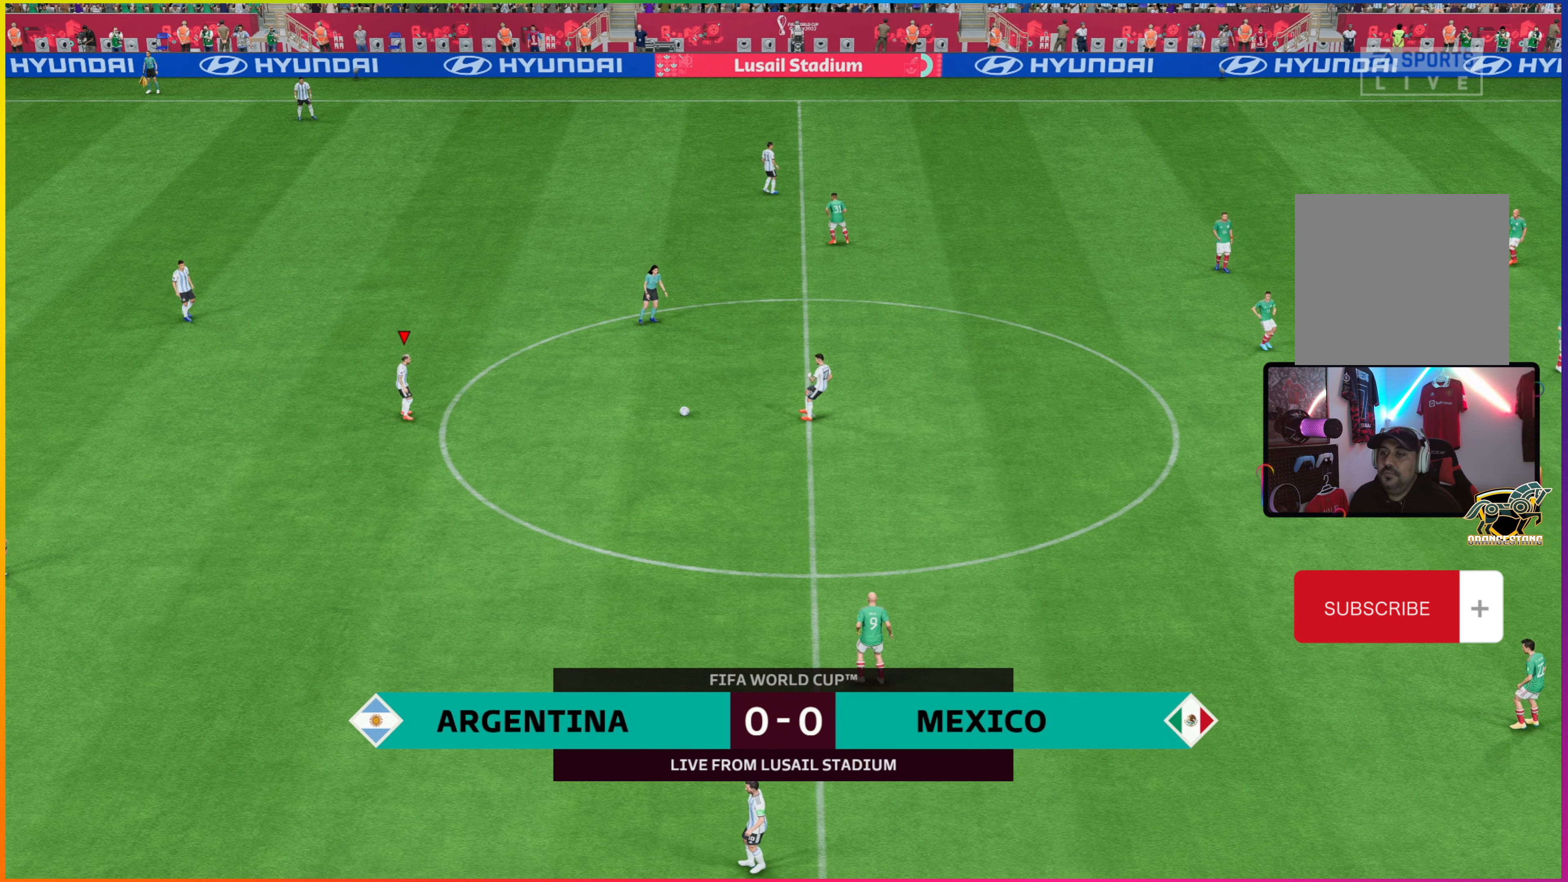
{"buttons": [], "left_stick": "right", "events": []}
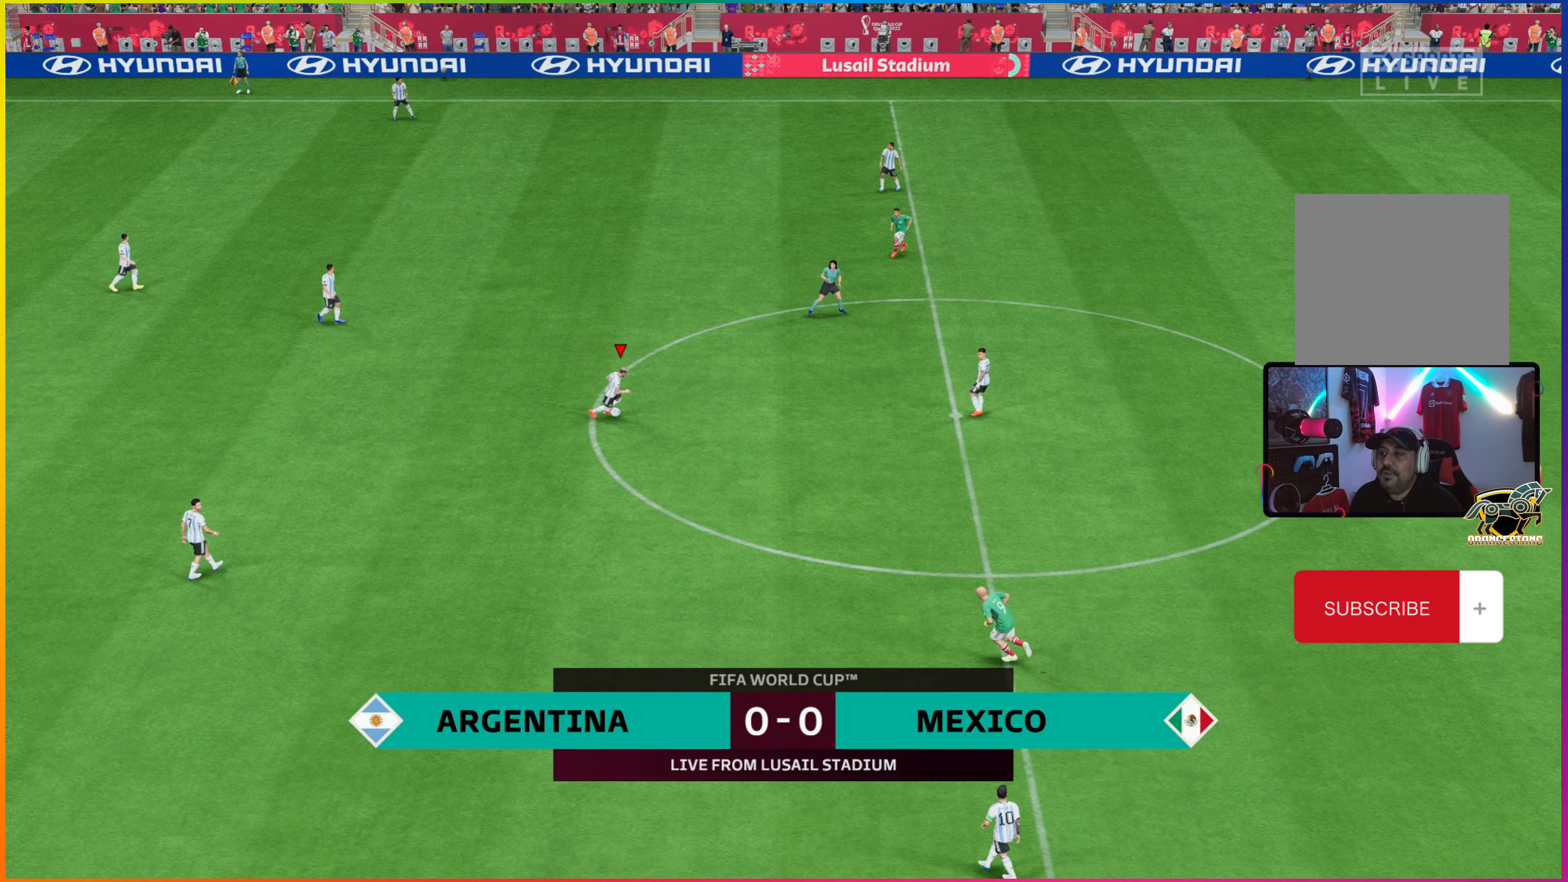
{"buttons": ["SQUARE"], "left_stick": "up-right", "events": [[334, "left_stick", "up-right"], [500, "SQUARE", "down"]]}
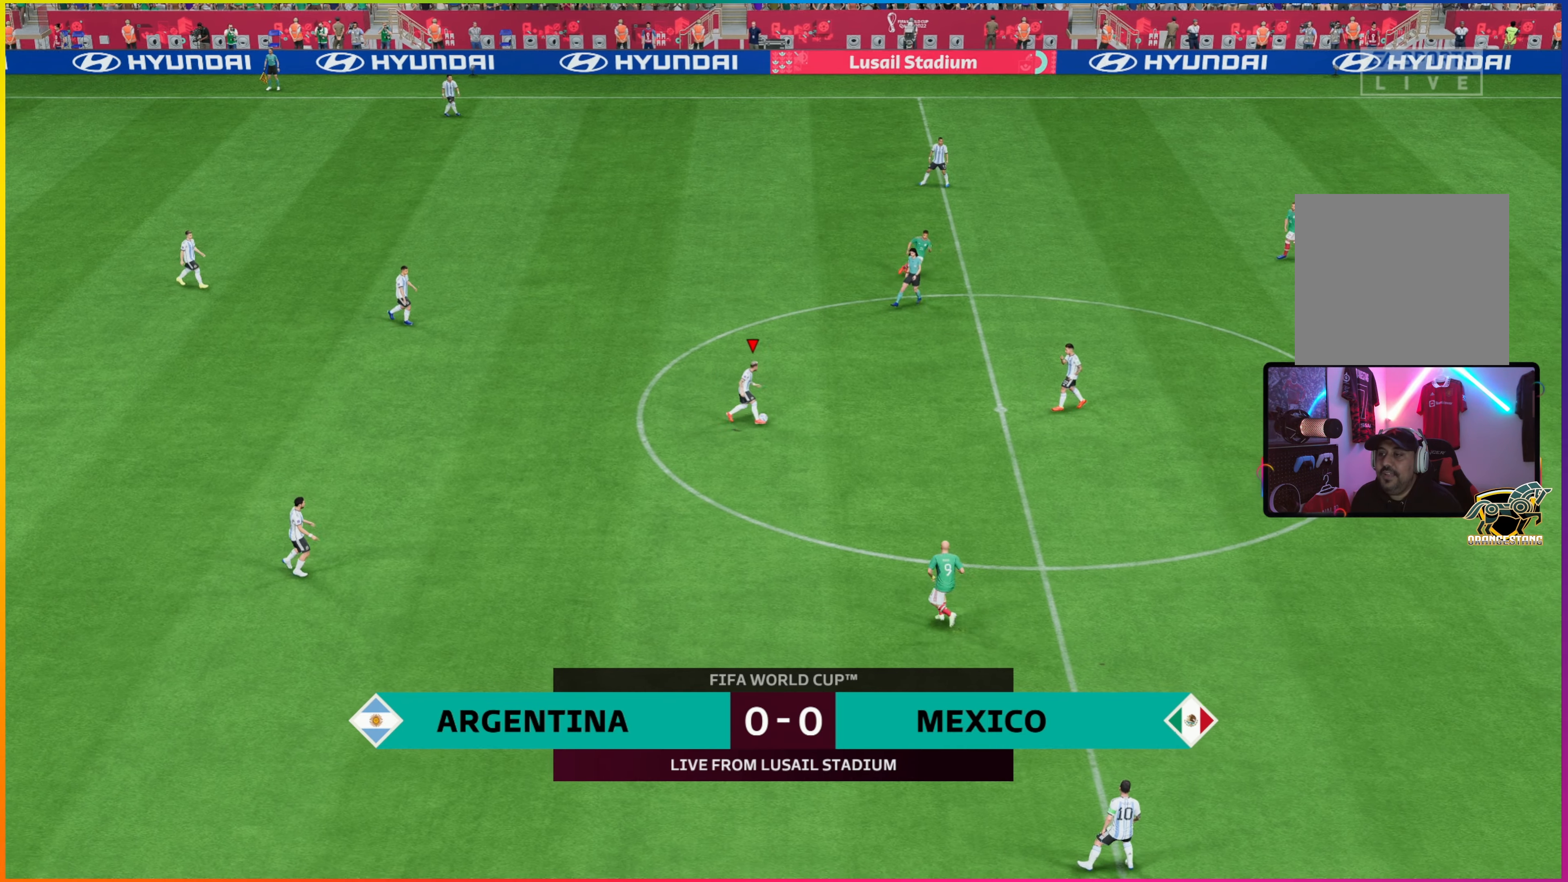
{"buttons": [], "left_stick": "center", "events": [[184, "SQUARE", "up"], [384, "left_stick", "center"]]}
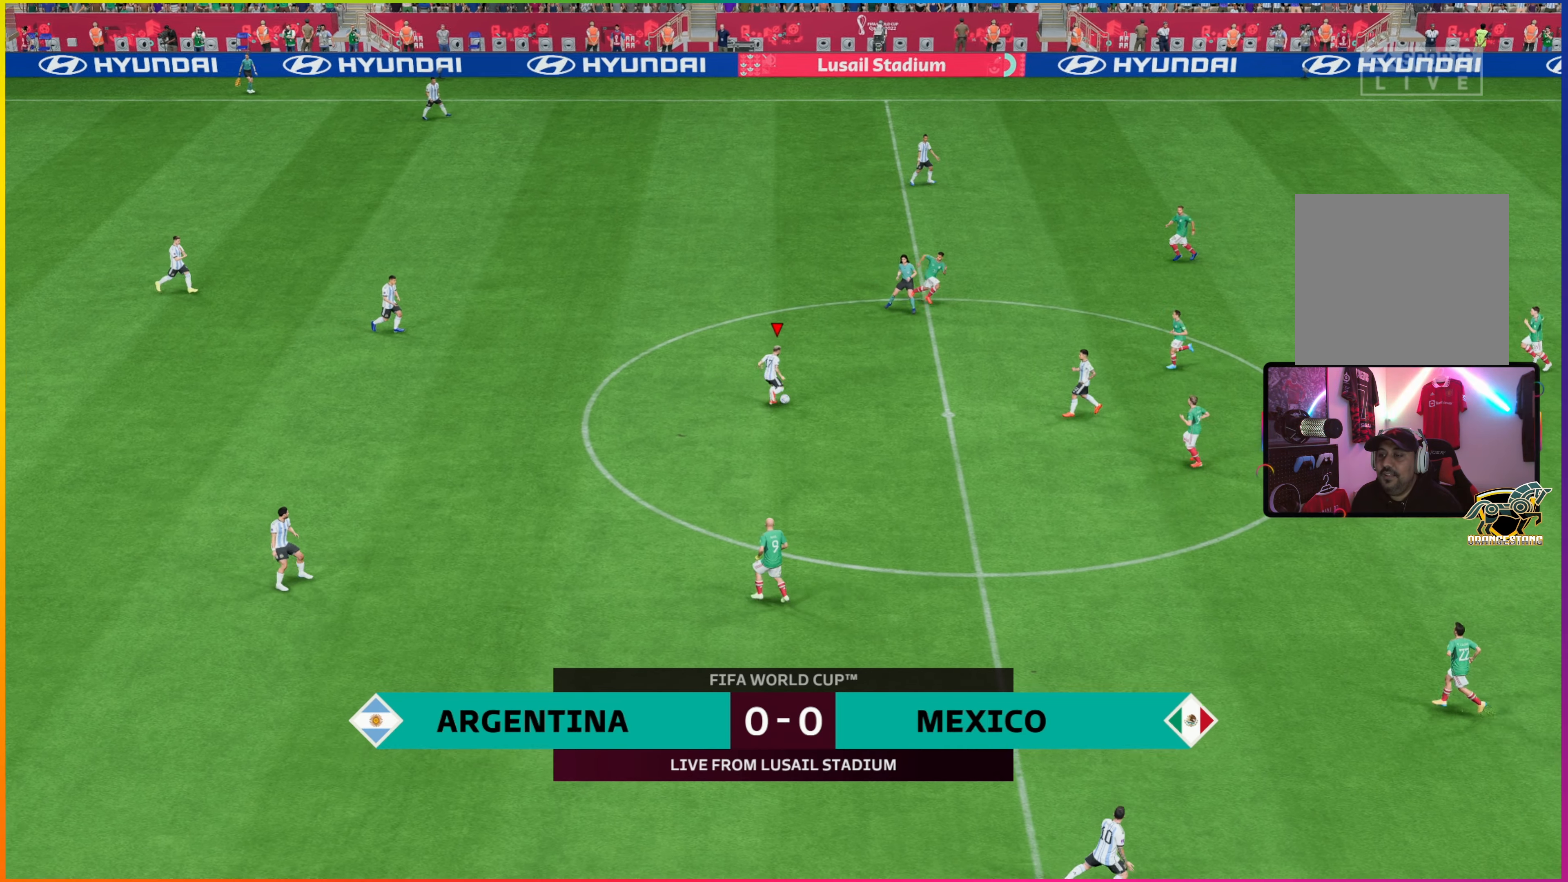
{"buttons": [], "left_stick": "center", "events": []}
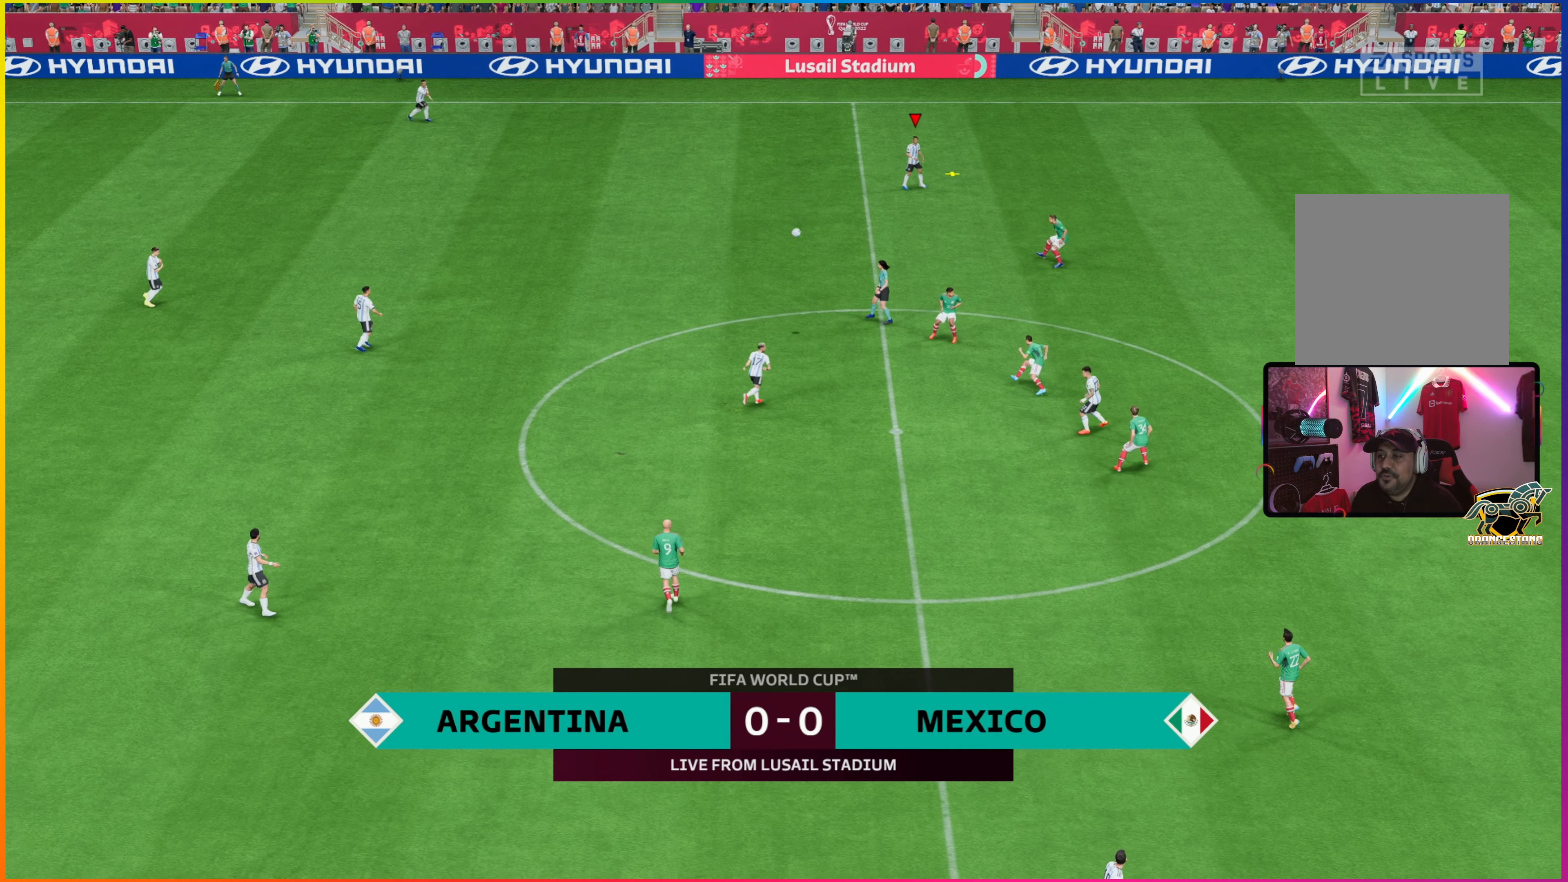
{"buttons": ["CROSS"], "left_stick": "left", "events": [[284, "left_stick", "left"], [367, "CROSS", "down"]]}
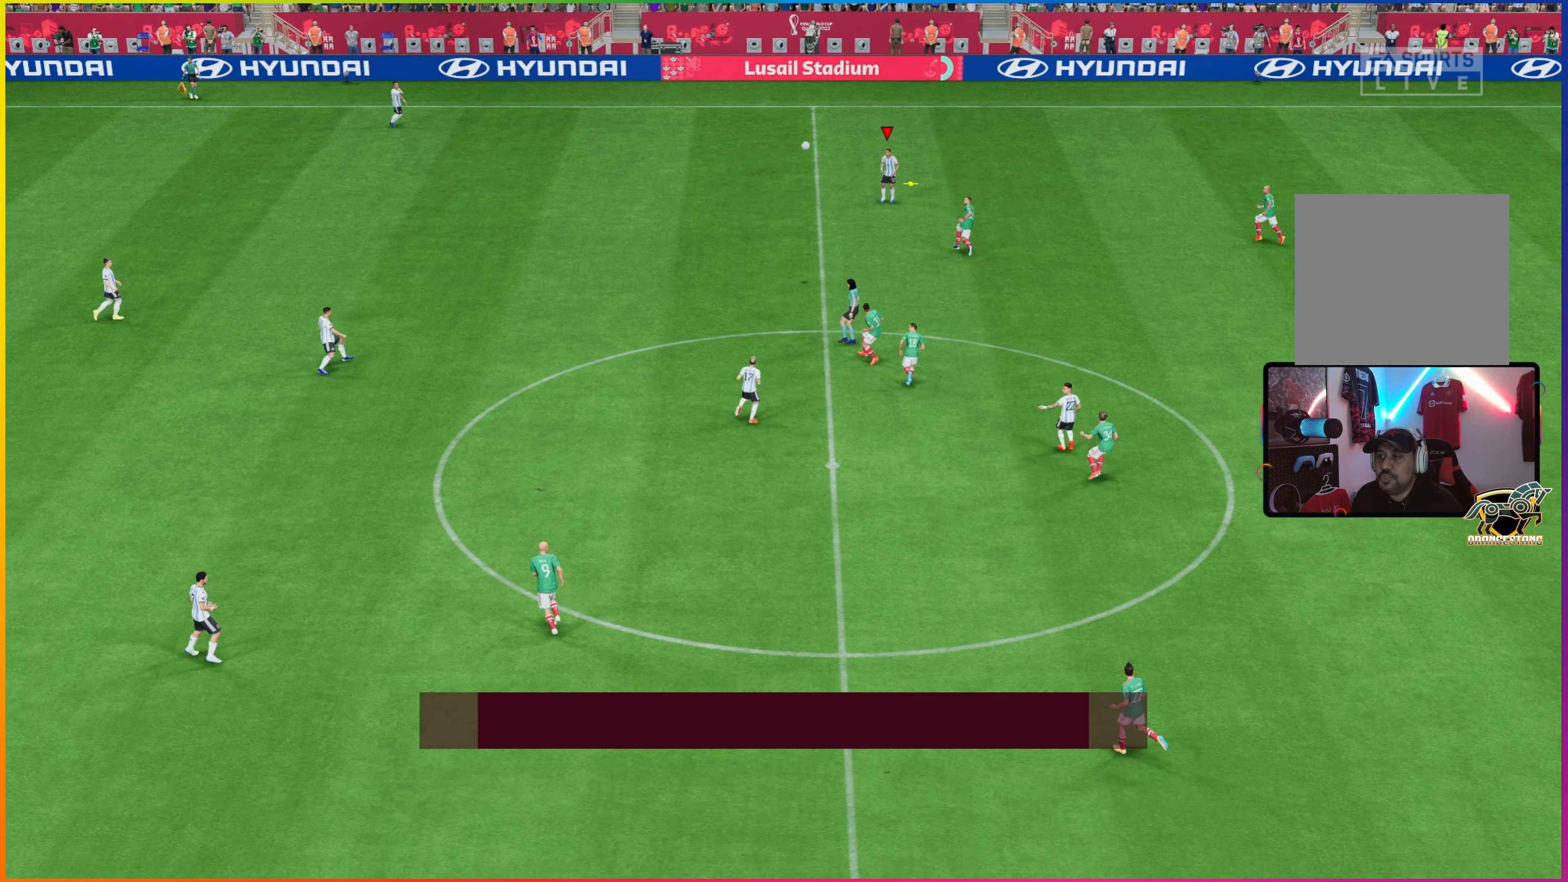
{"buttons": [], "left_stick": "left", "events": [[117, "CROSS", "up"]]}
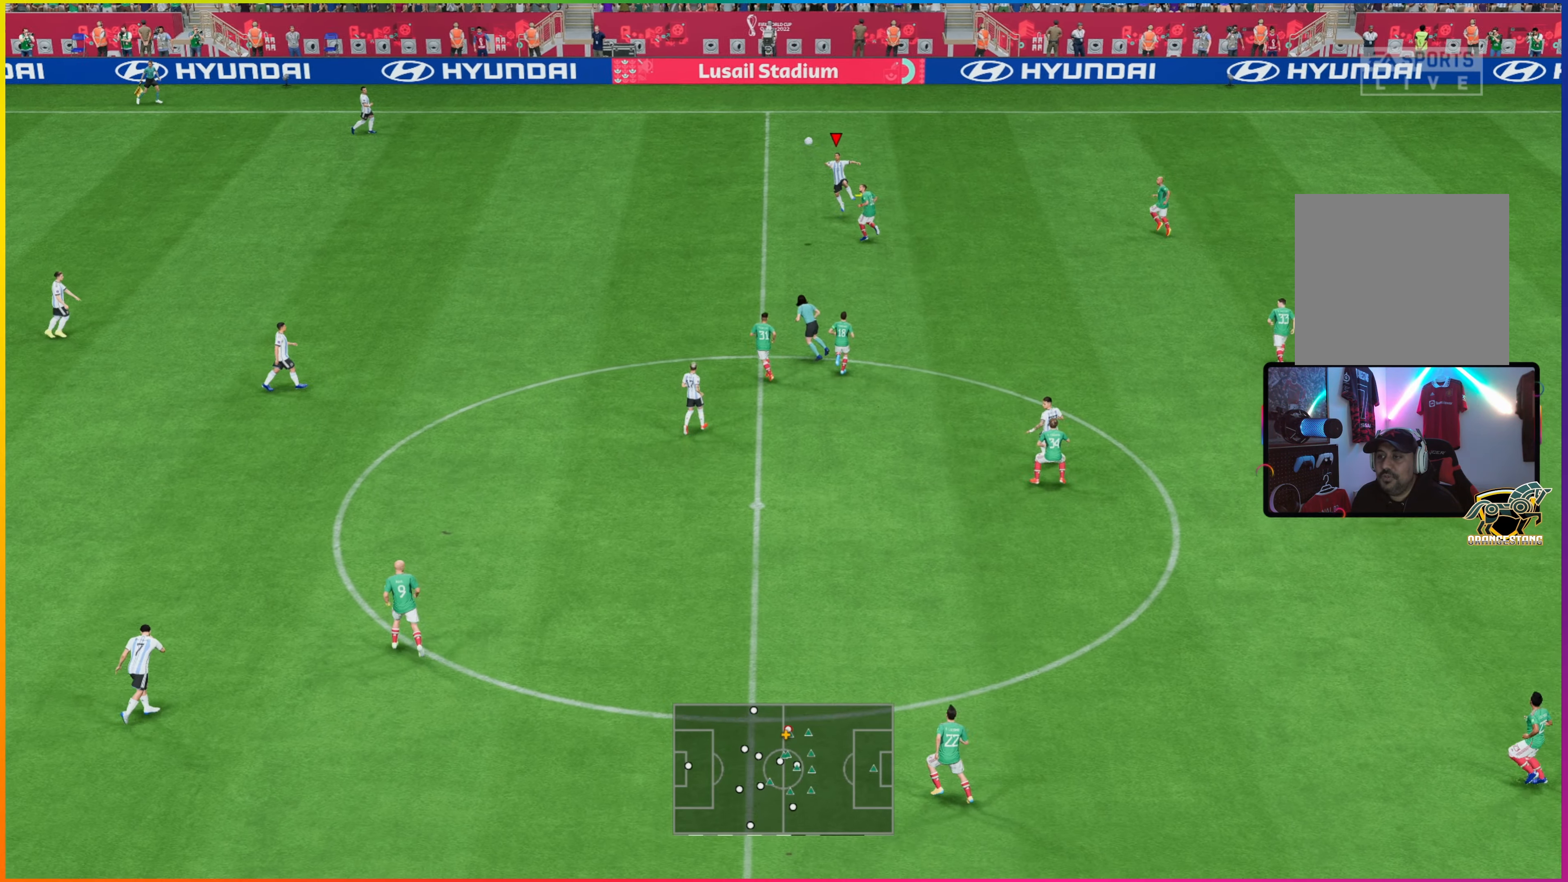
{"buttons": [], "left_stick": "center", "events": [[400, "left_stick", "center"]]}
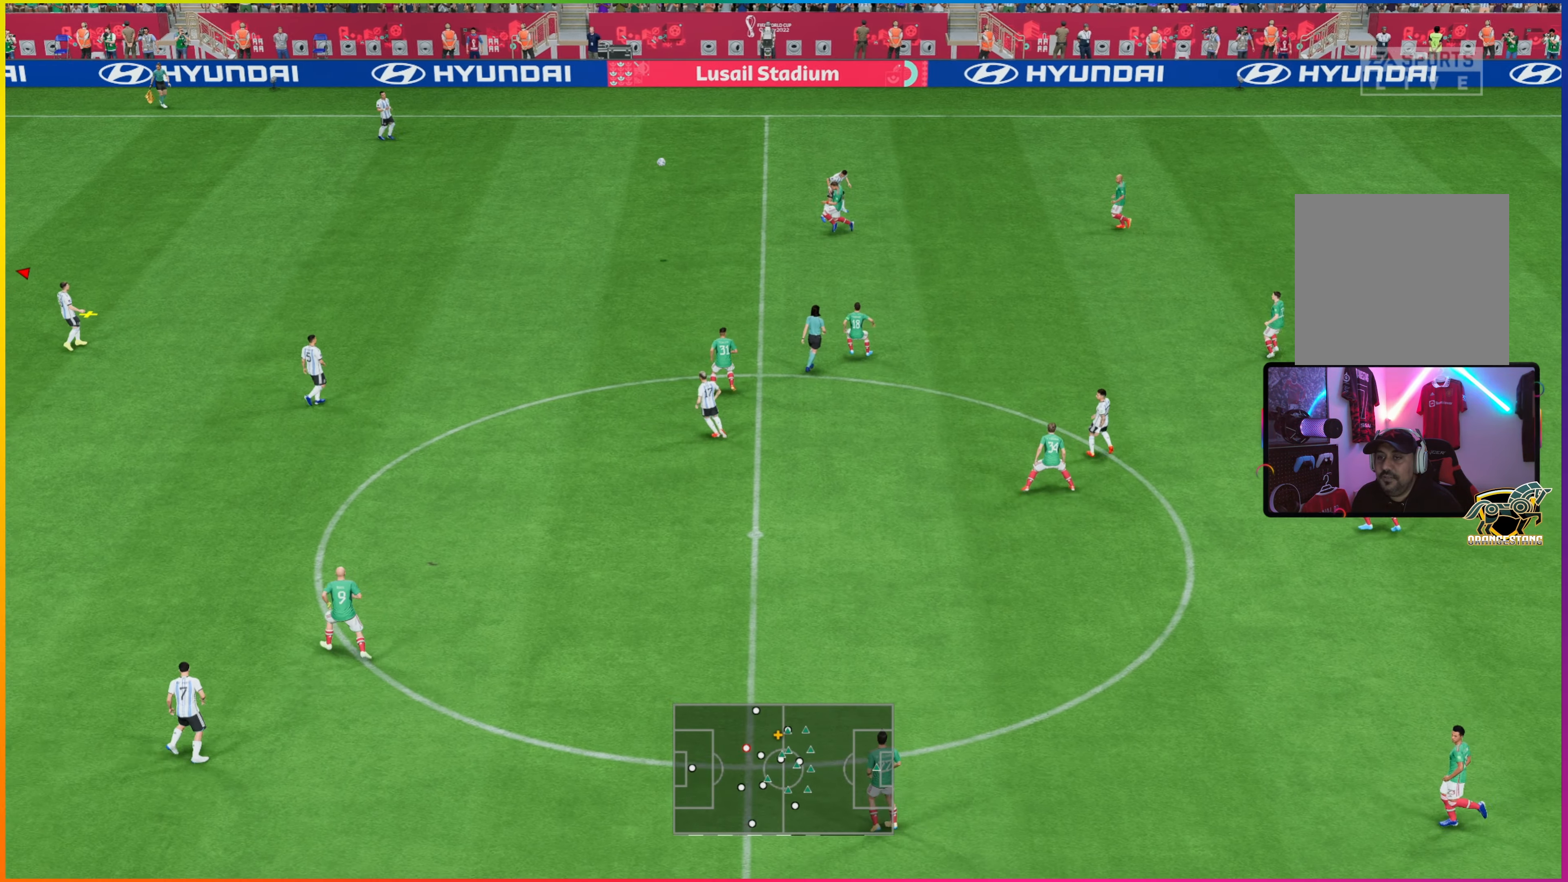
{"buttons": [], "left_stick": "center", "events": []}
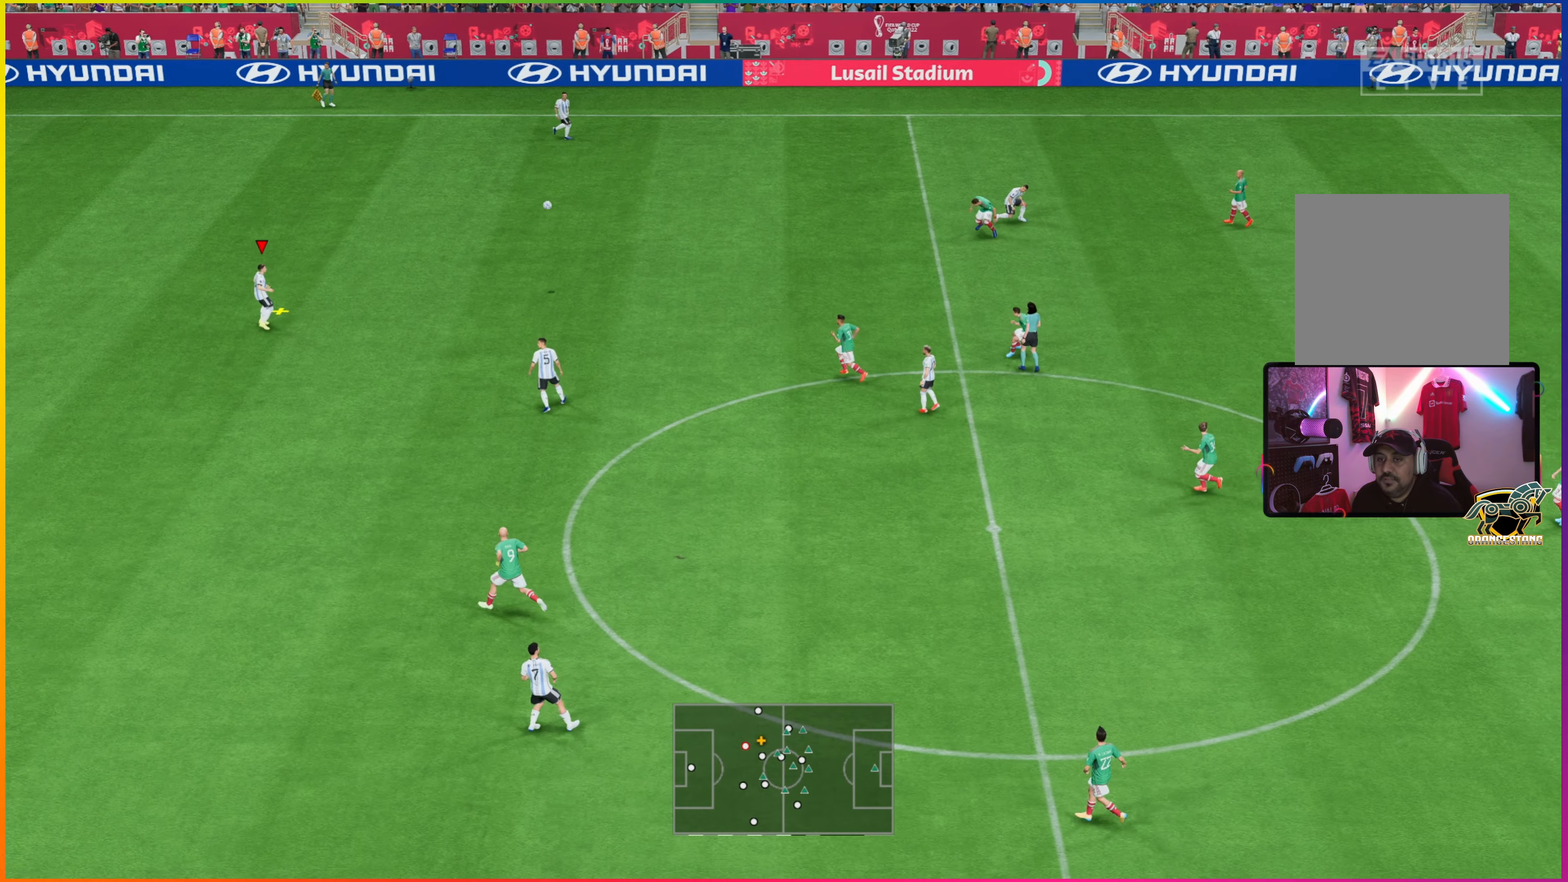
{"buttons": [], "left_stick": "down-right", "events": [[100, "left_stick", "down-right"]]}
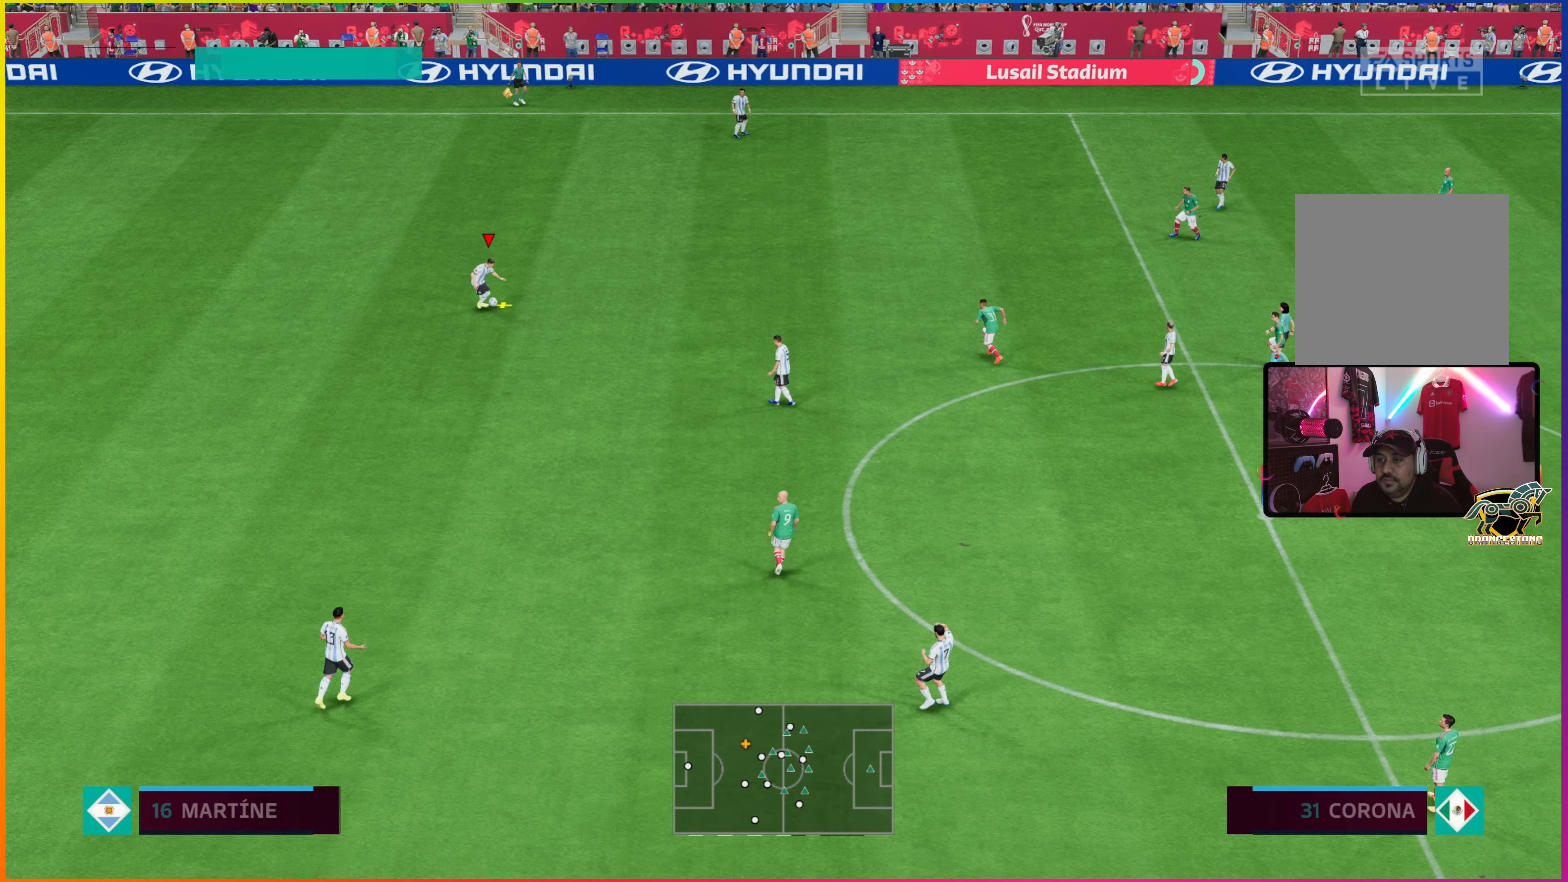
{"buttons": [], "left_stick": "down-right", "events": []}
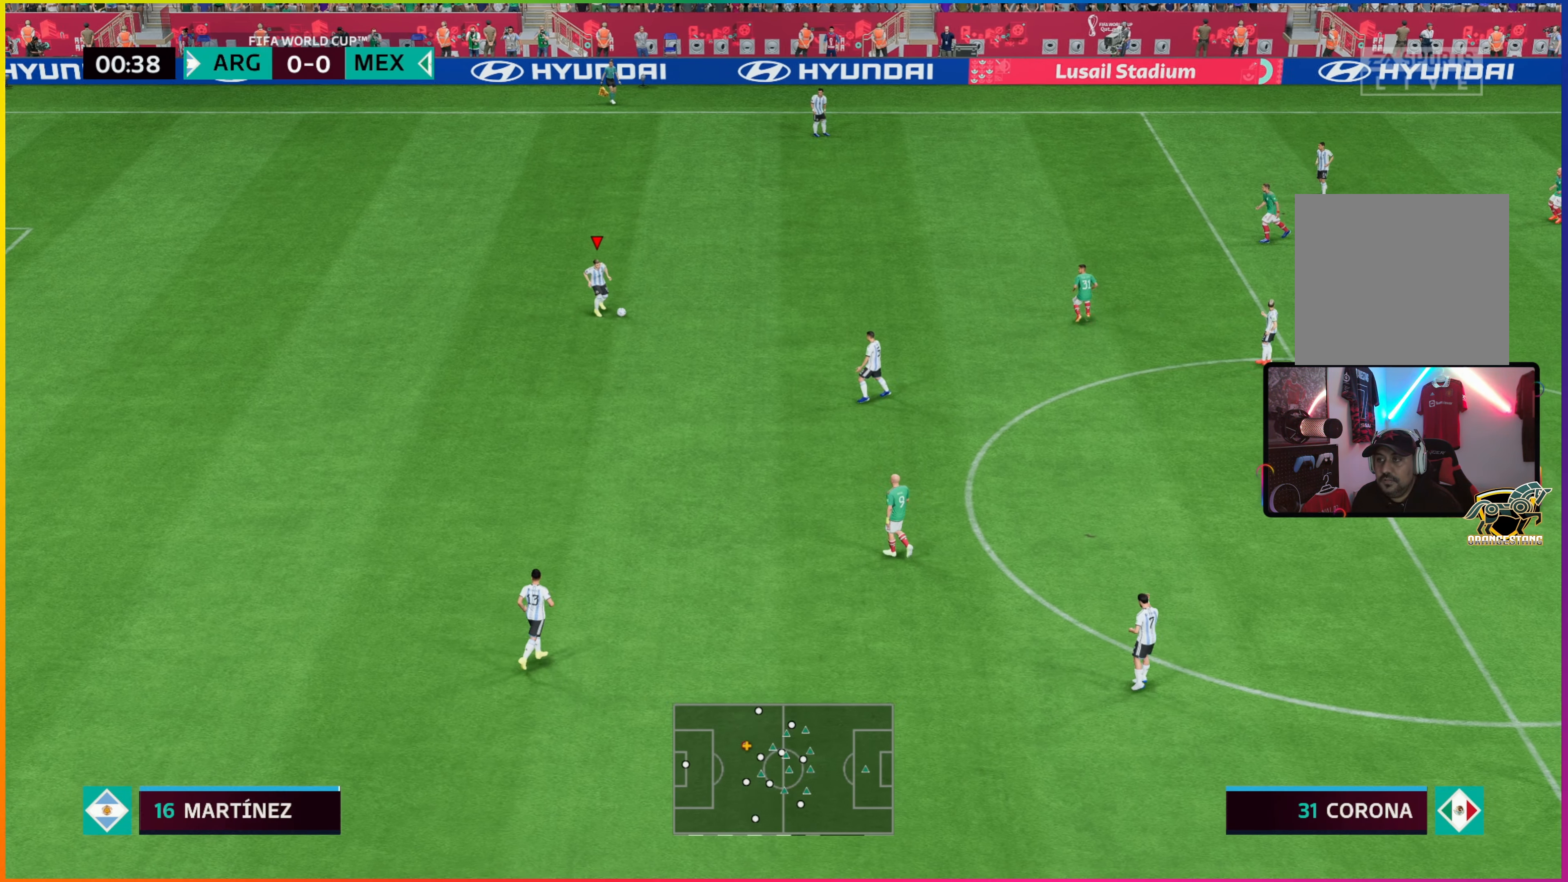
{"buttons": [], "left_stick": "down-right", "events": [[300, "left_stick", "right"], [500, "left_stick", "down-right"]]}
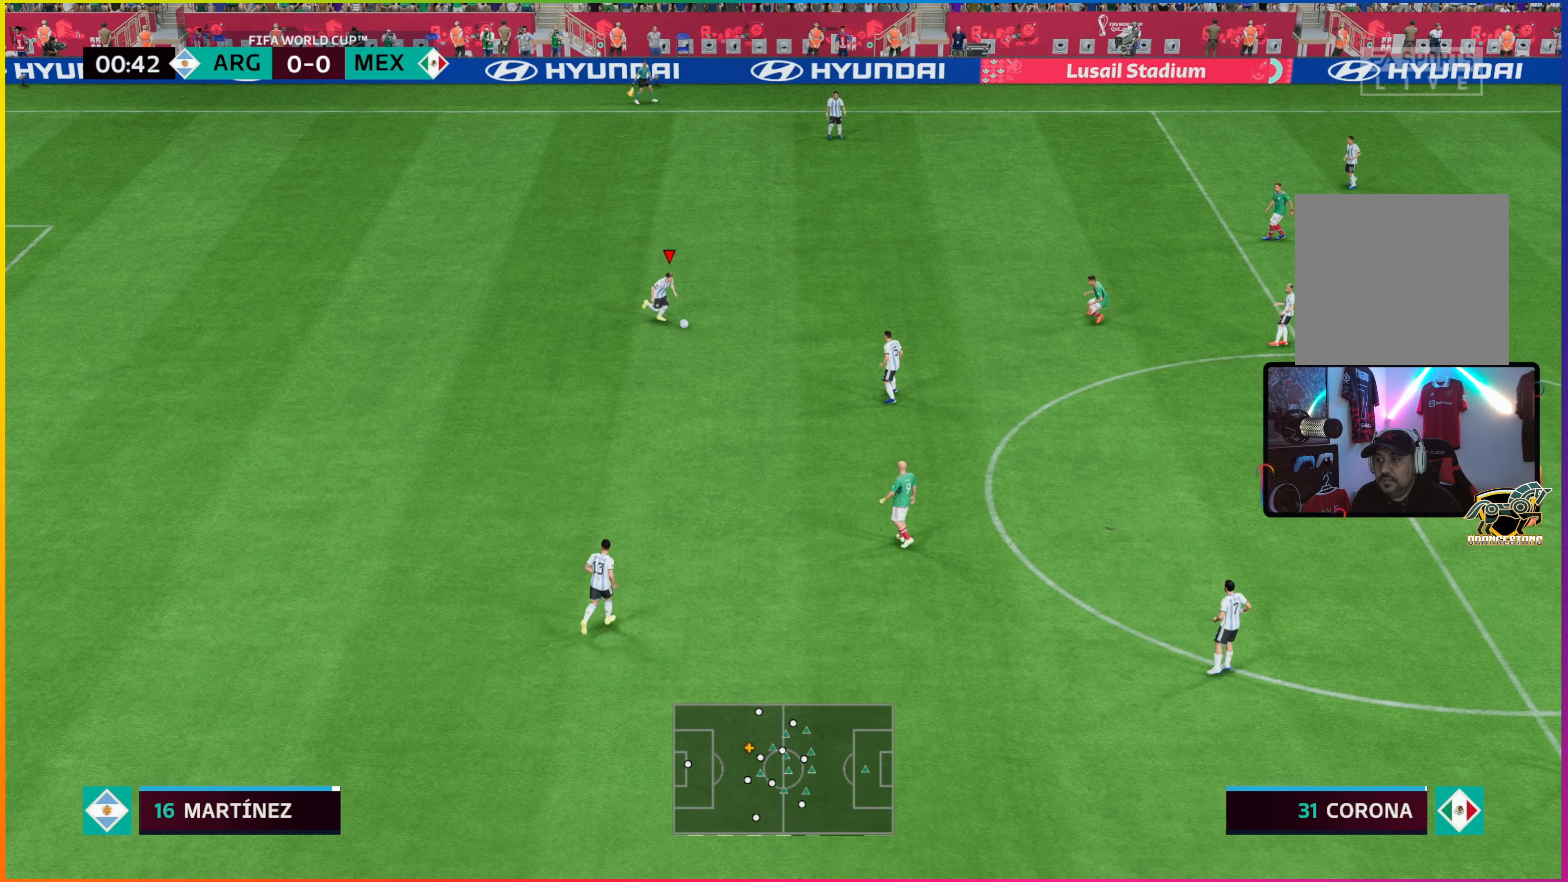
{"buttons": [], "left_stick": "down-right", "events": [[100, "CROSS", "down"], [183, "CROSS", "up"]]}
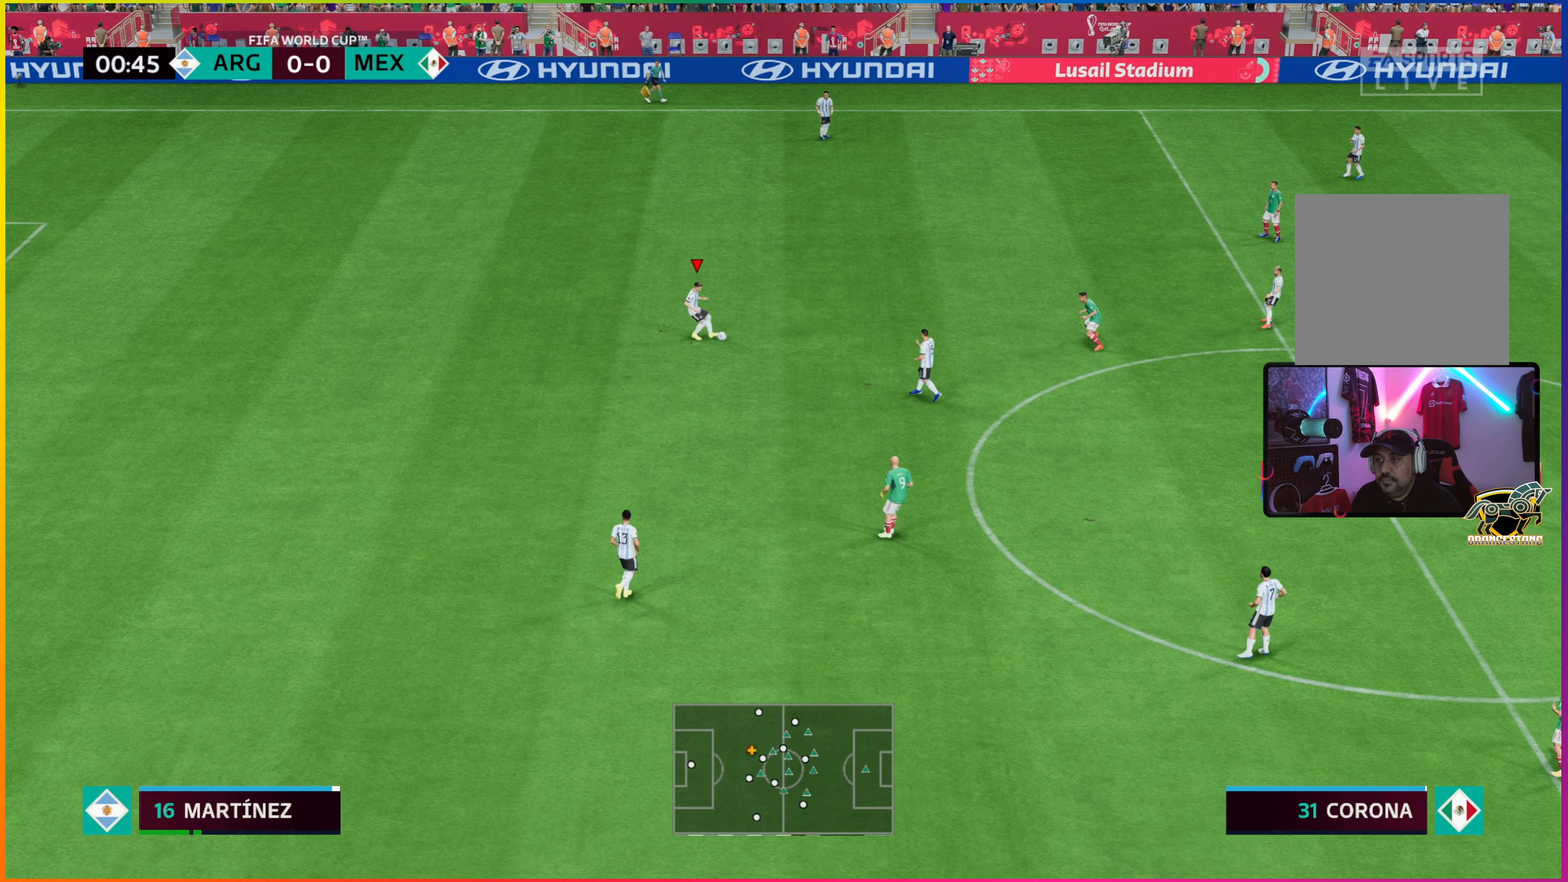
{"buttons": [], "left_stick": "center", "events": [[116, "left_stick", "center"], [166, "left_stick", "left"], [183, "CROSS", "down"], [316, "CROSS", "up"], [466, "left_stick", "center"]]}
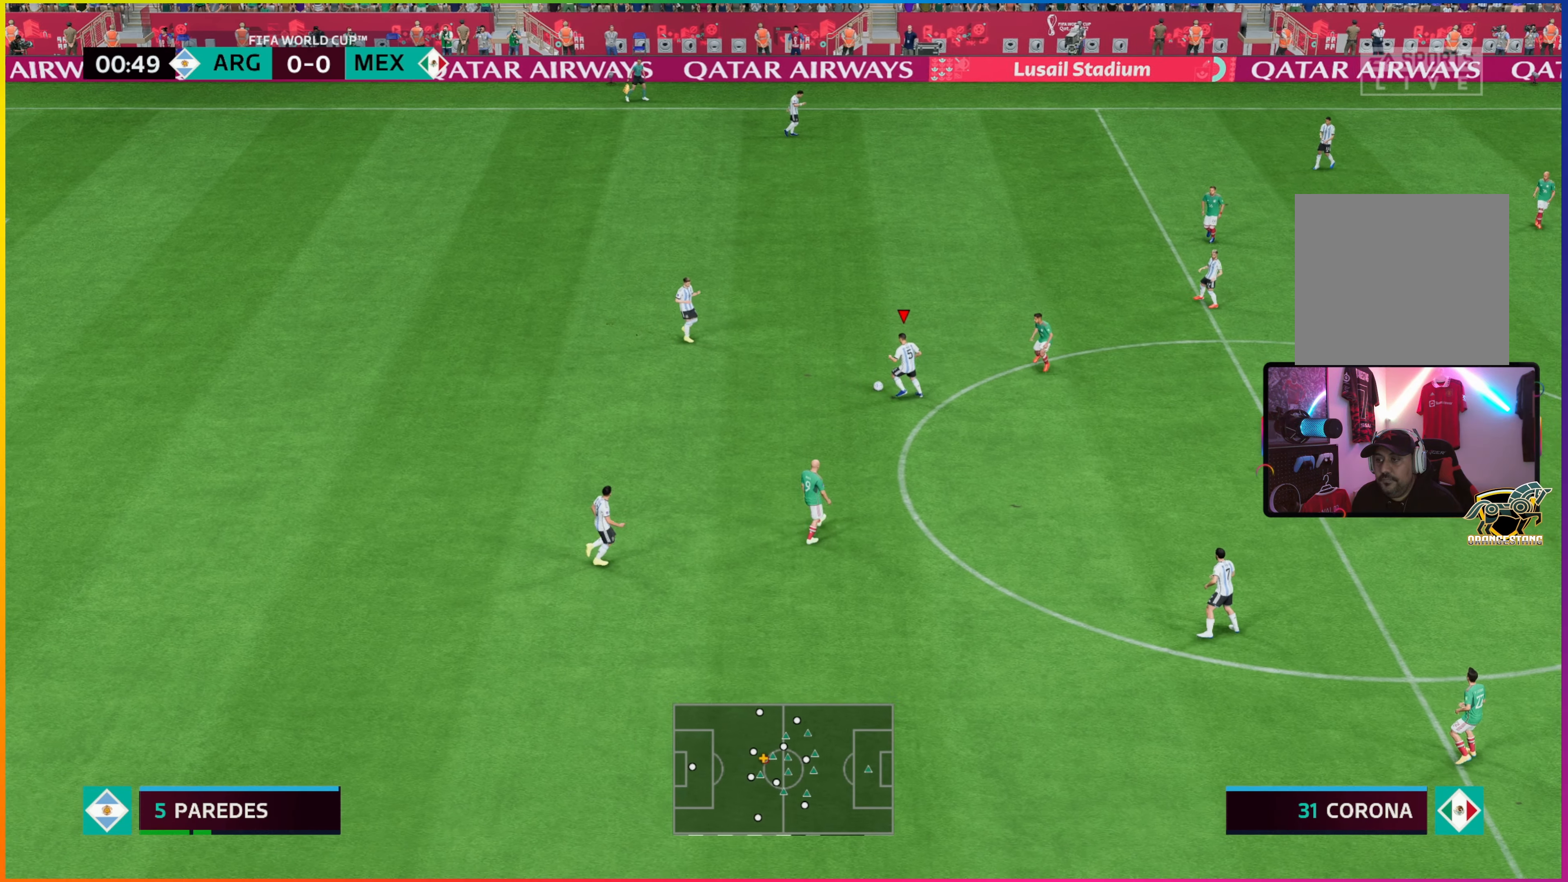
{"buttons": [], "left_stick": "down-right", "events": [[50, "left_stick", "down-right"]]}
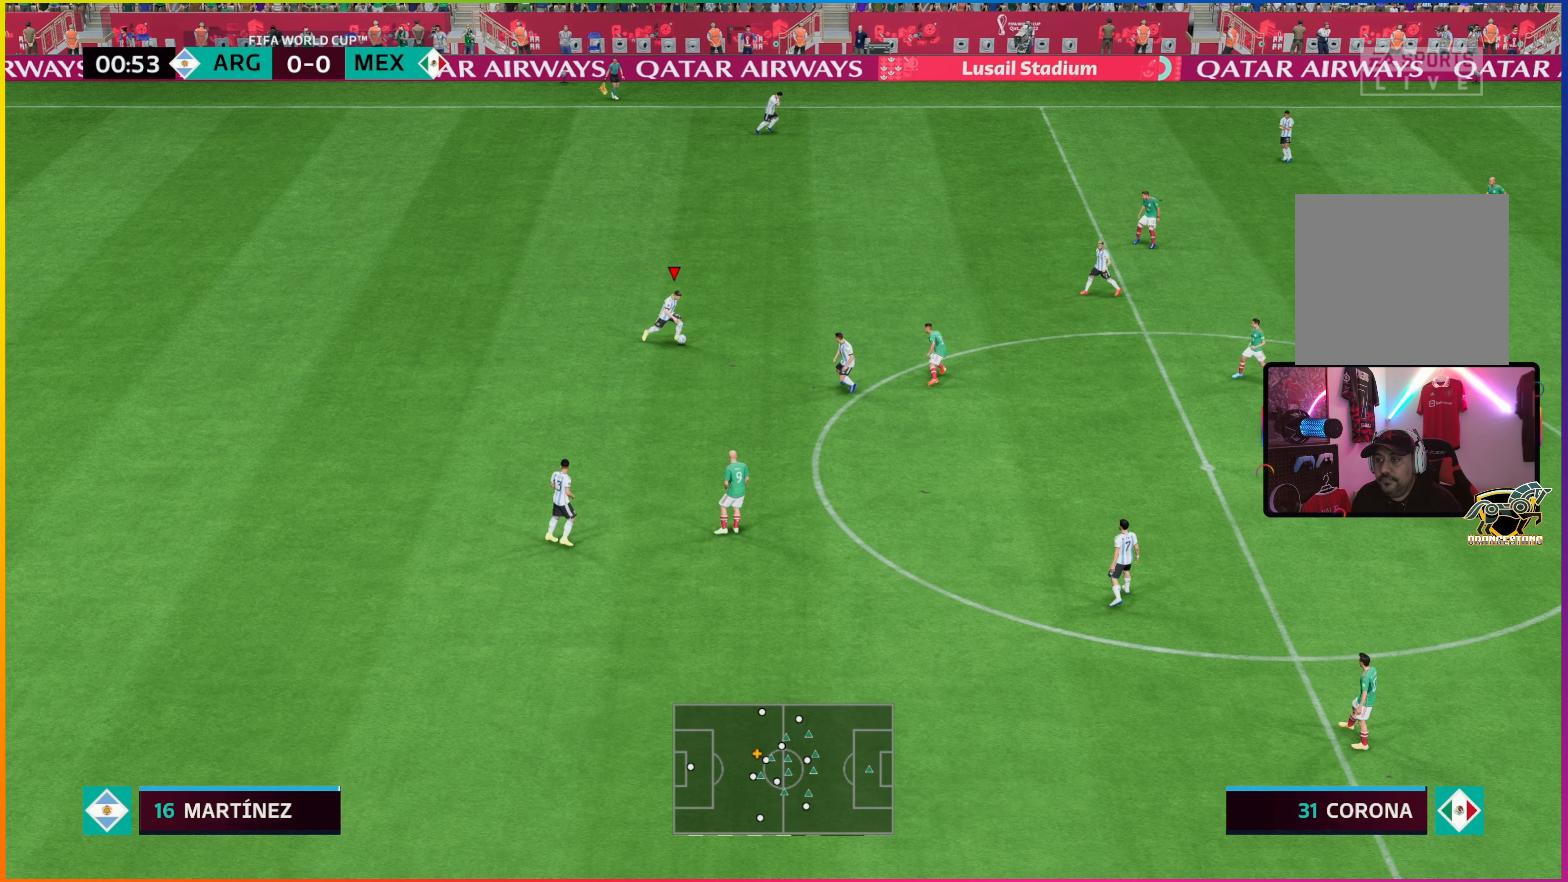
{"buttons": [], "left_stick": "down-right", "events": [[266, "CROSS", "down"], [450, "CROSS", "up"]]}
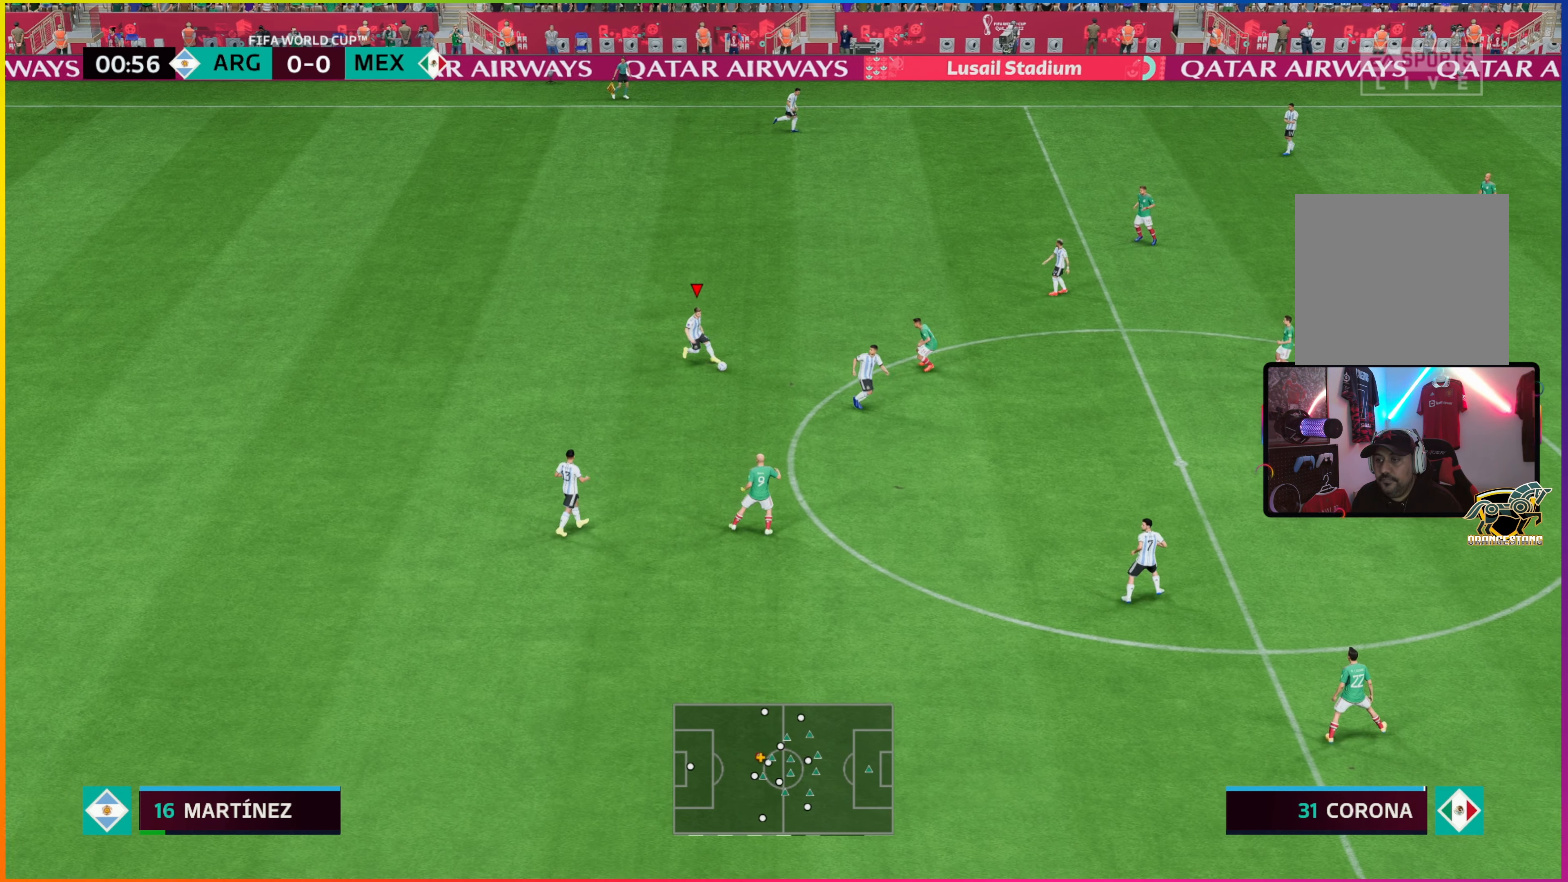
{"buttons": [], "left_stick": "down-right", "events": []}
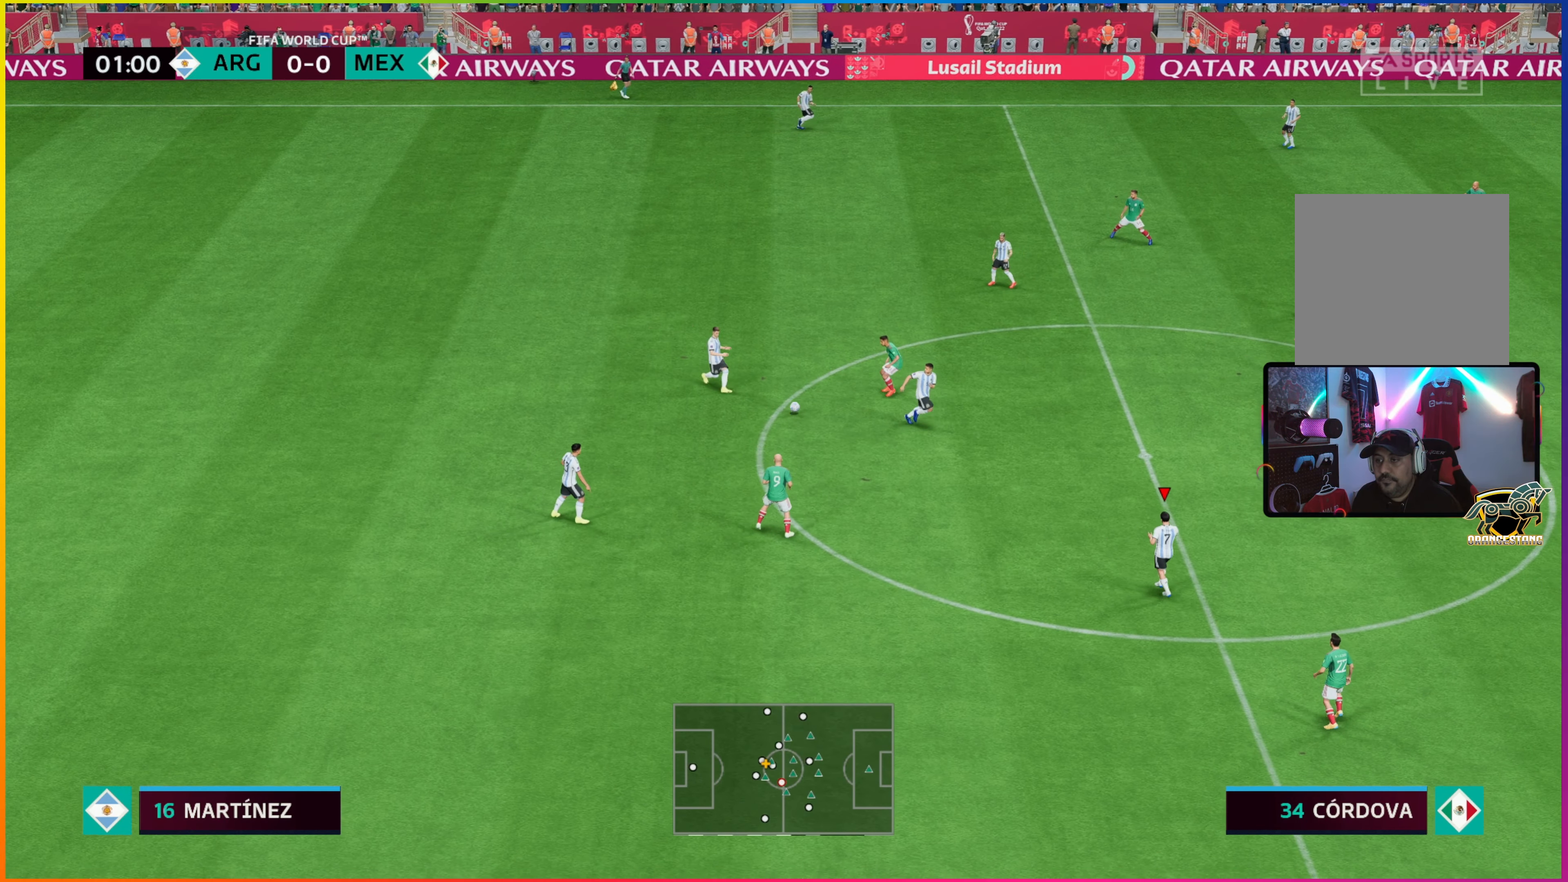
{"buttons": ["CROSS"], "left_stick": "up", "events": [[450, "CROSS", "down"], [450, "left_stick", "up"]]}
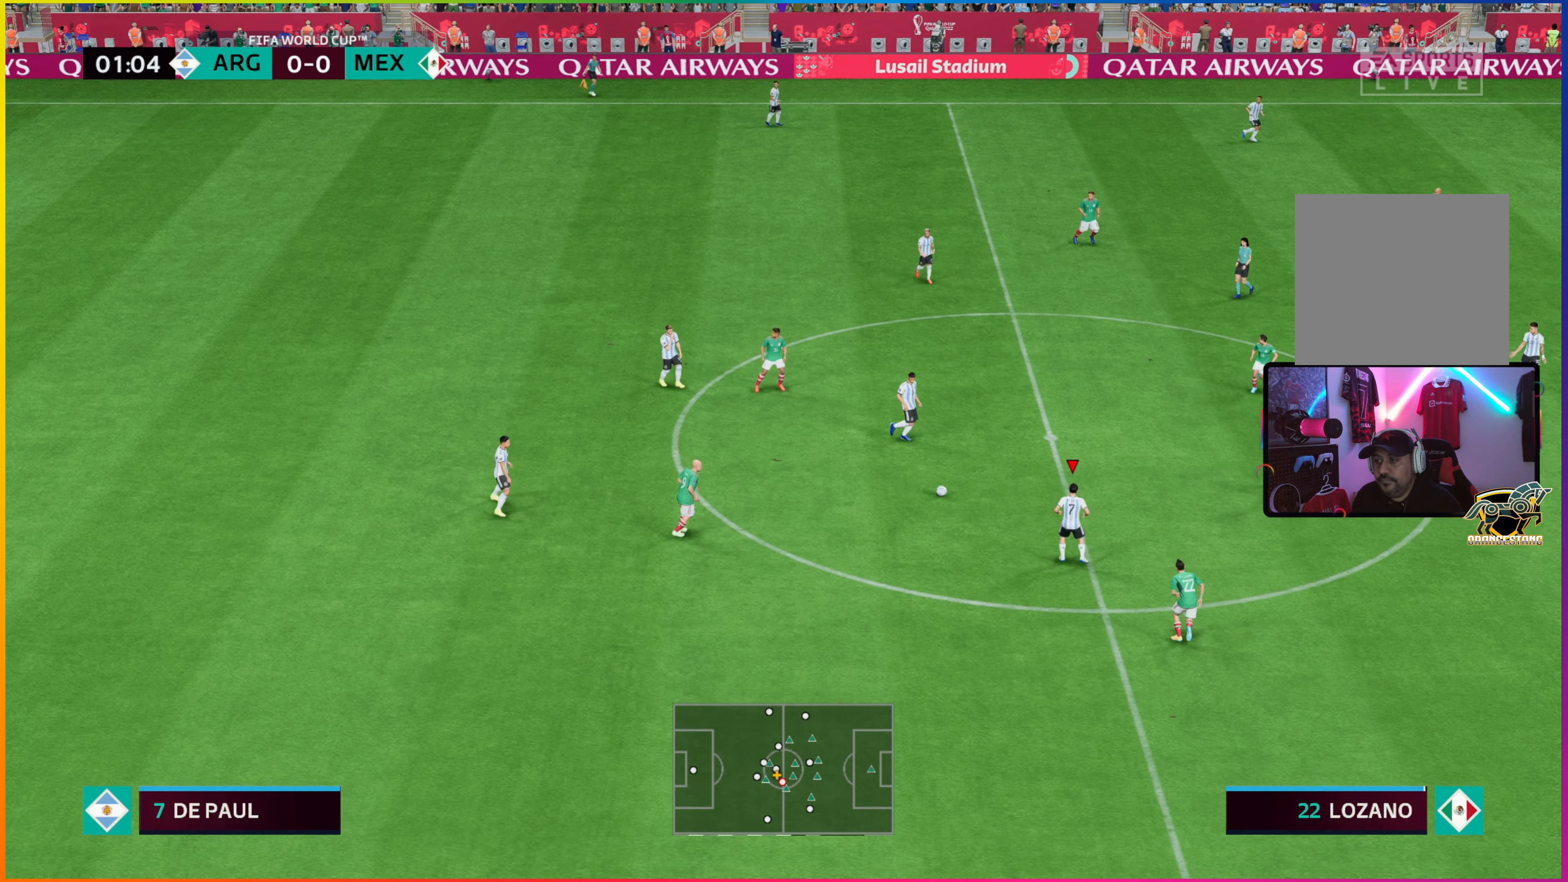
{"buttons": [], "left_stick": "up-right", "events": [[50, "CROSS", "up"], [350, "left_stick", "up-right"]]}
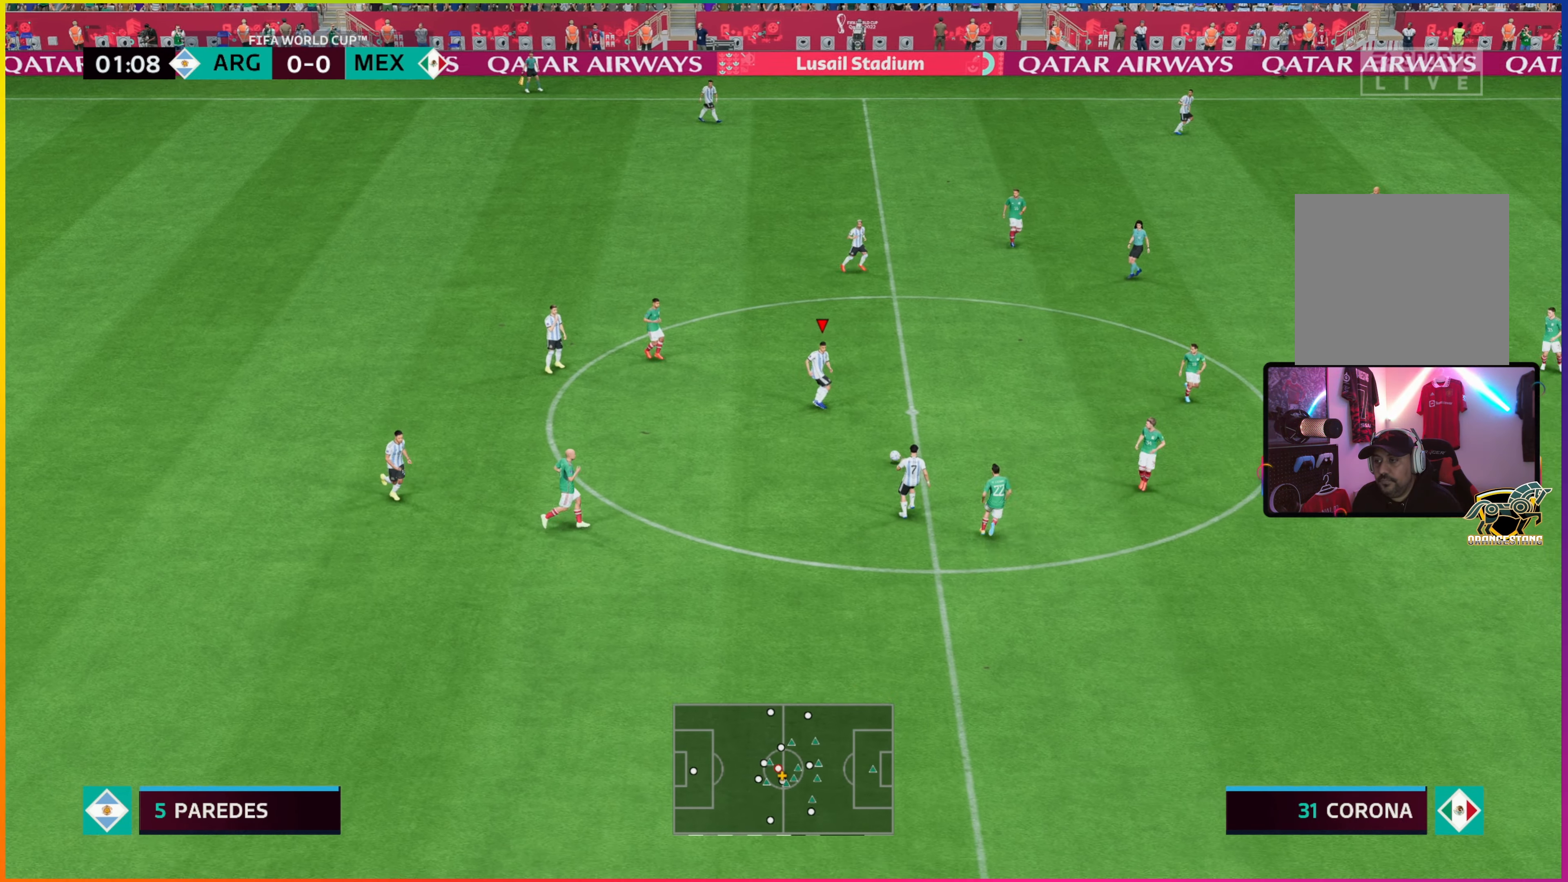
{"buttons": [], "left_stick": "up-right", "events": []}
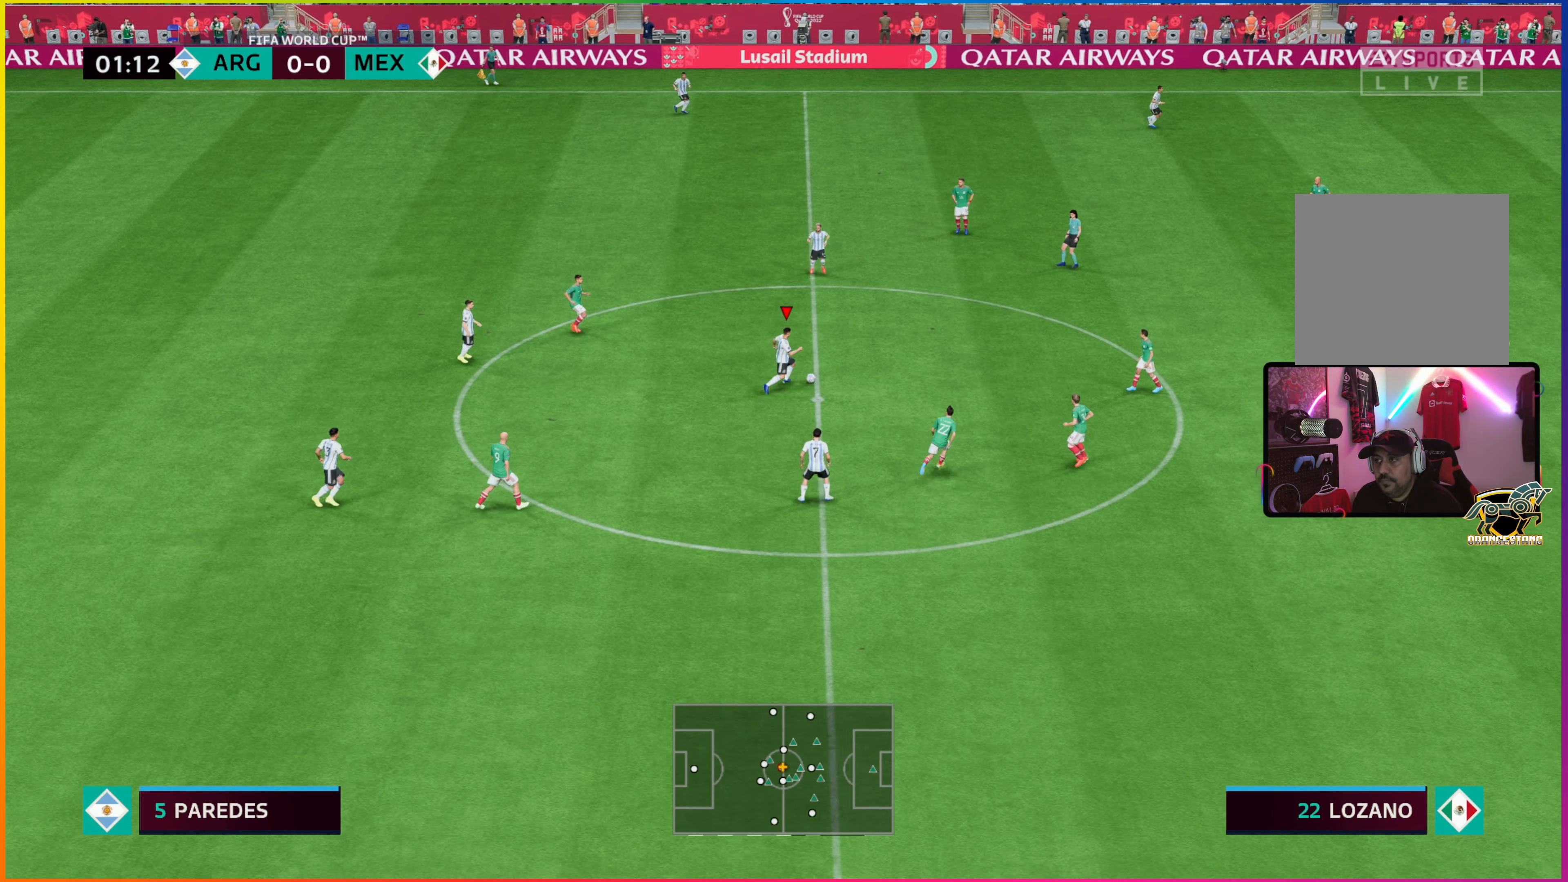
{"buttons": ["SQUARE"], "left_stick": "up-right", "events": [[416, "SQUARE", "down"]]}
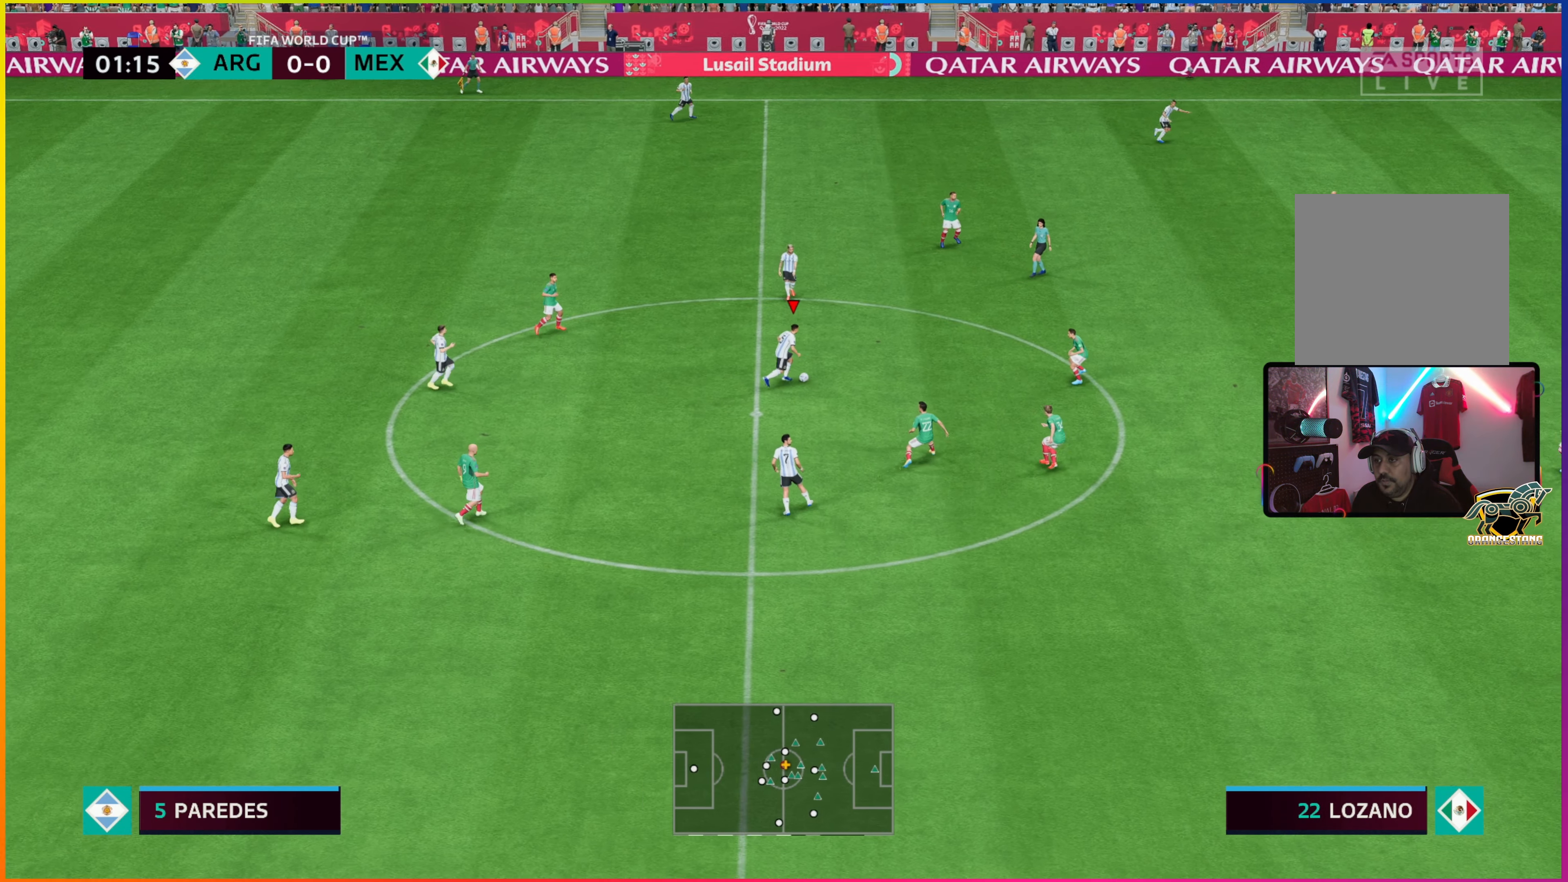
{"buttons": [], "left_stick": "up-right", "events": [[200, "SQUARE", "up"]]}
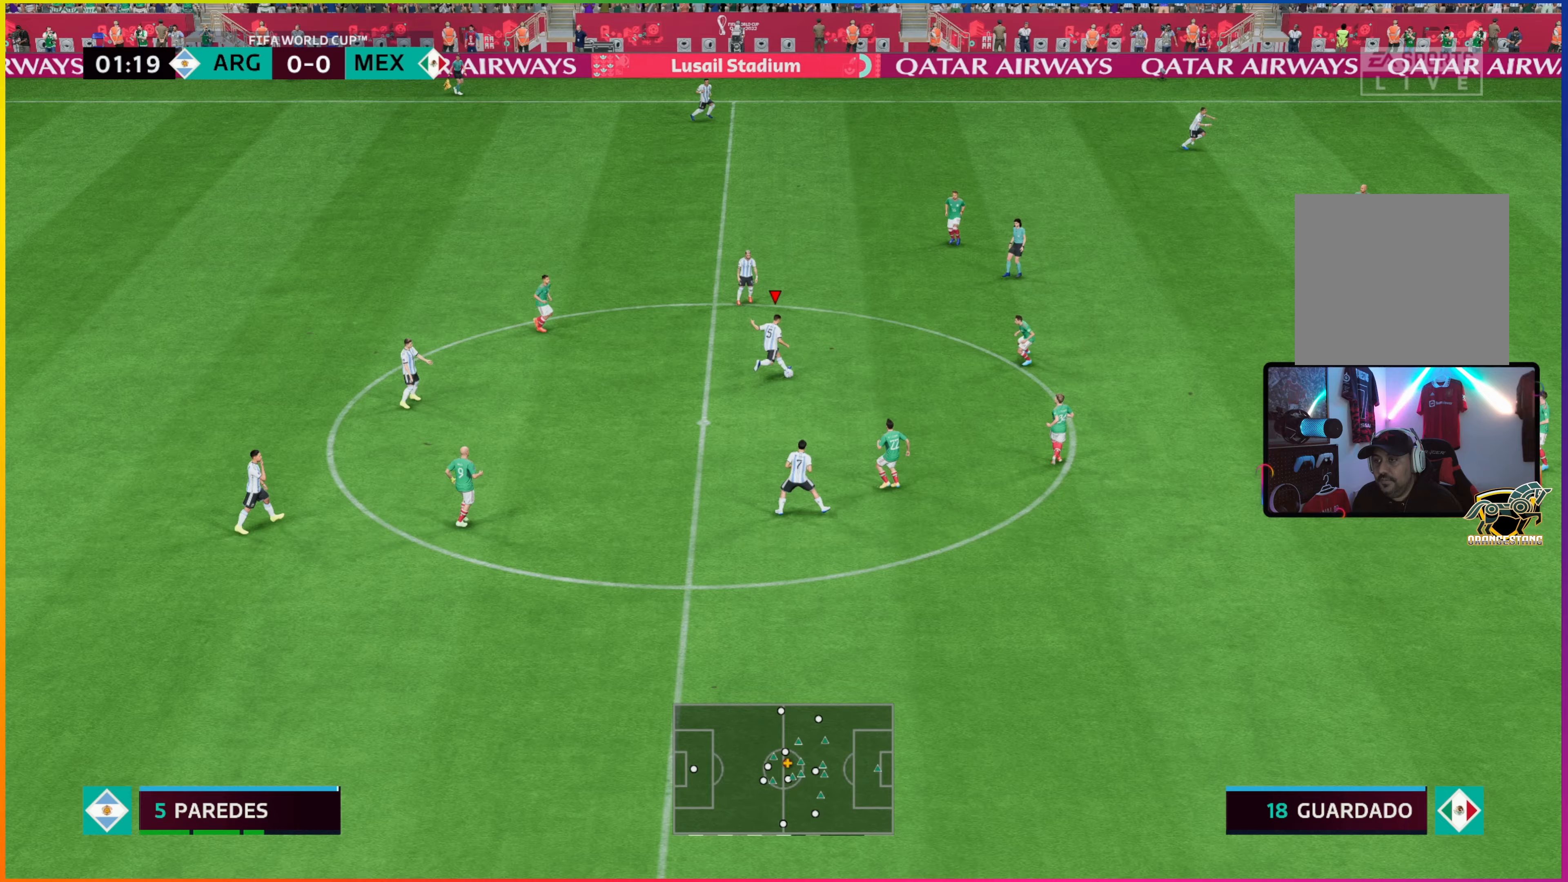
{"buttons": [], "left_stick": "up-right", "events": []}
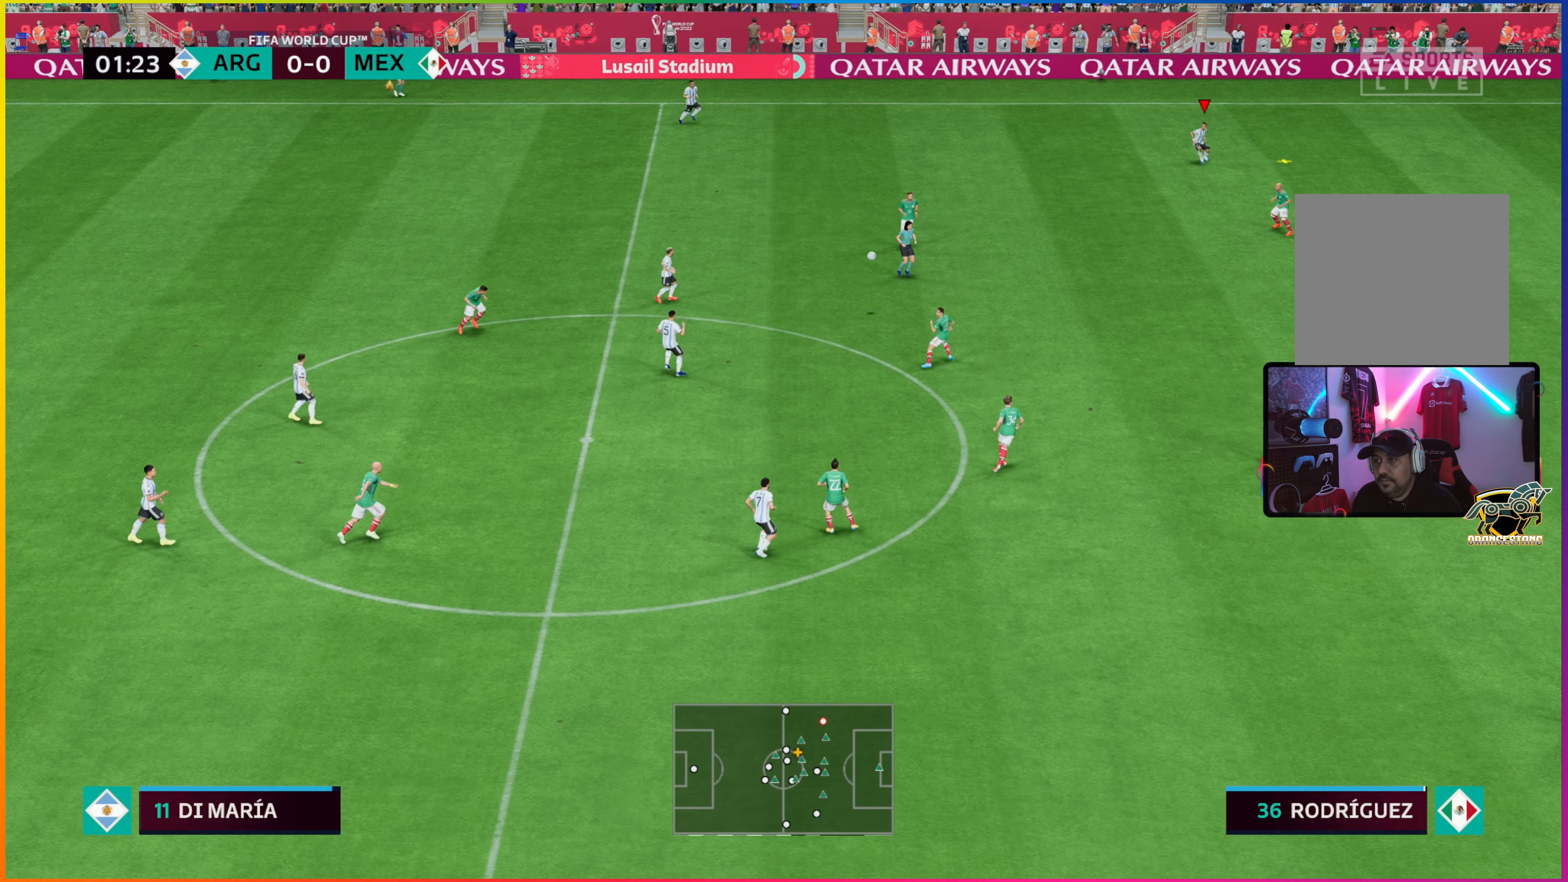
{"buttons": ["CROSS"], "left_stick": "left", "events": [[300, "left_stick", "up-left"], [367, "left_stick", "left"], [417, "CROSS", "down"]]}